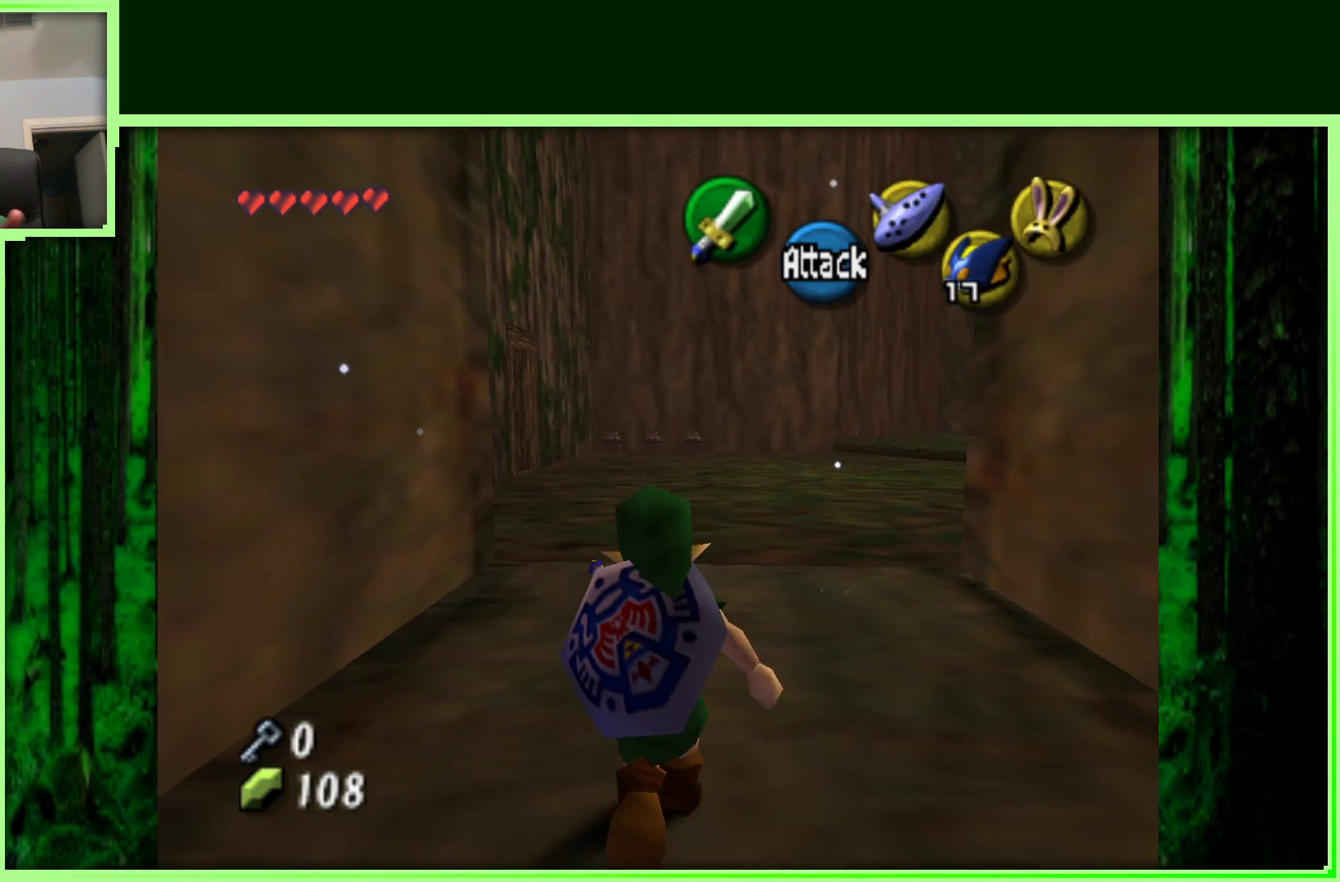
Gameplay with a controller (Nintendo layout); each line is a JSON object with the inputs held at the frame after it. "events" lists button and stick changes between this image and that frame as [ms after this image, input, new state], when the widget could be followed in between. Not read: L3 R3.
{"buttons": [], "left_stick": "up-right", "events": [[183, "left_stick", "up-right"]]}
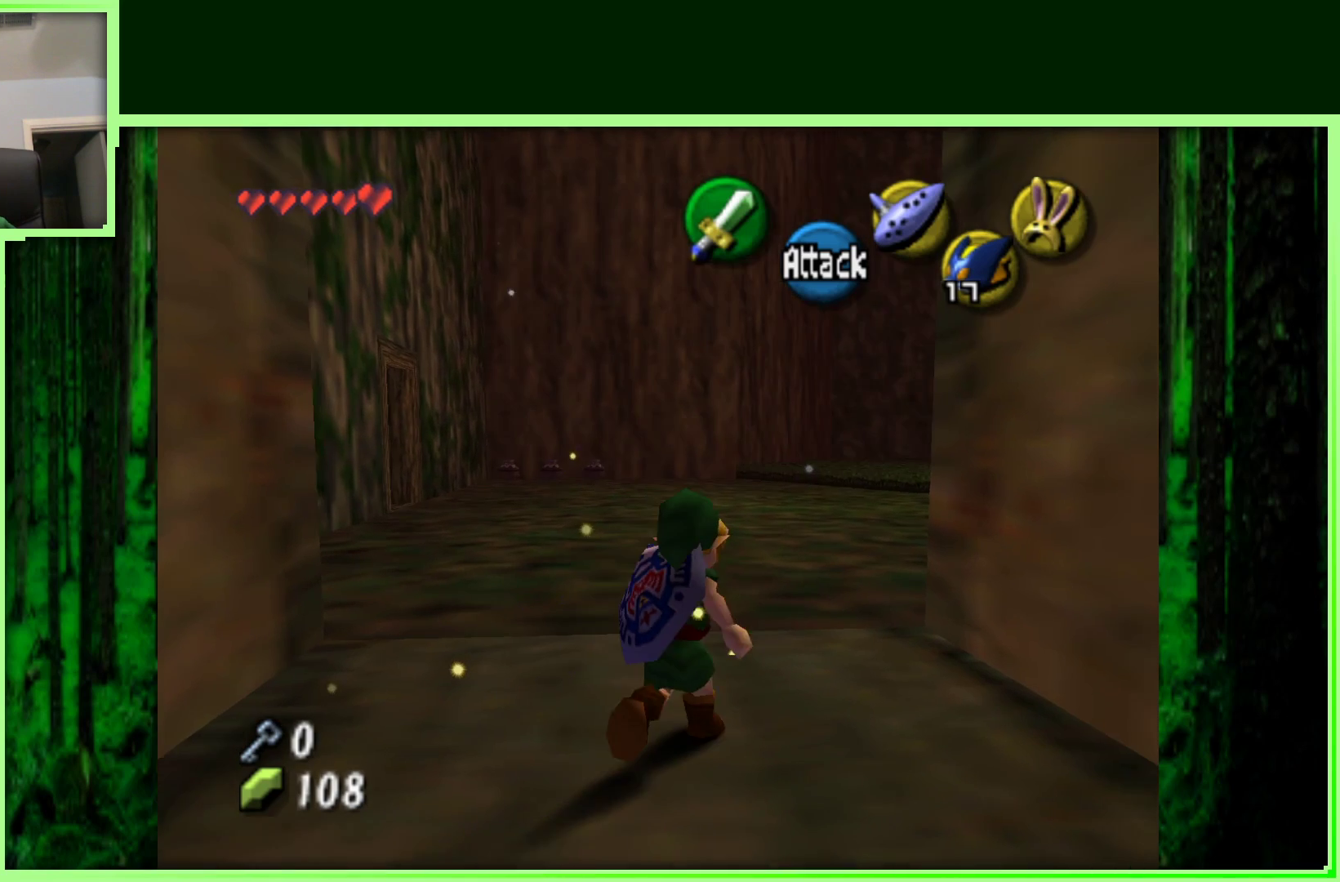
{"buttons": [], "left_stick": "up-left", "events": [[83, "C_RIGHT", "down"], [83, "left_stick", "up"], [250, "C_RIGHT", "up"], [450, "left_stick", "up-left"]]}
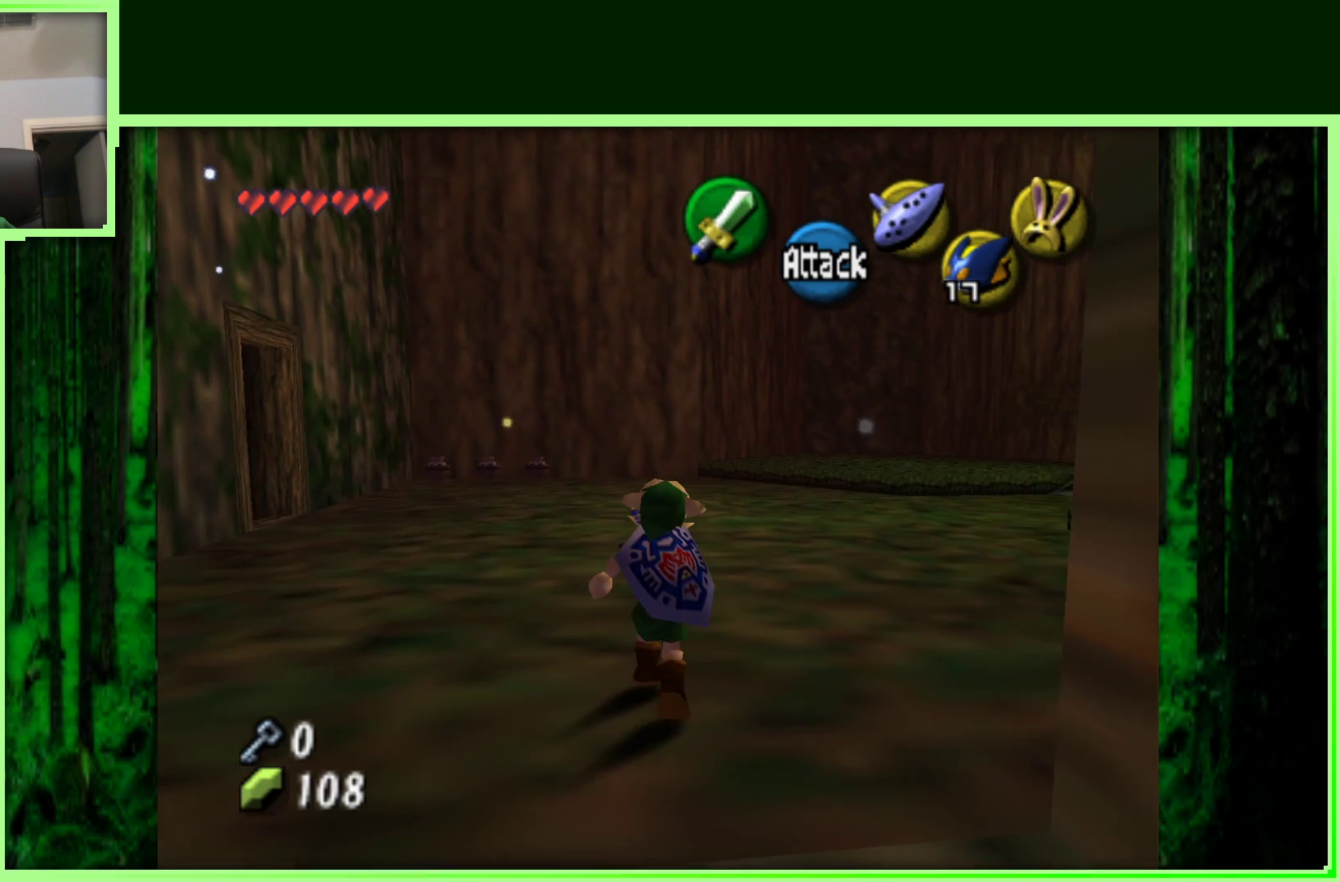
{"buttons": [], "left_stick": "up", "events": [[150, "left_stick", "up"]]}
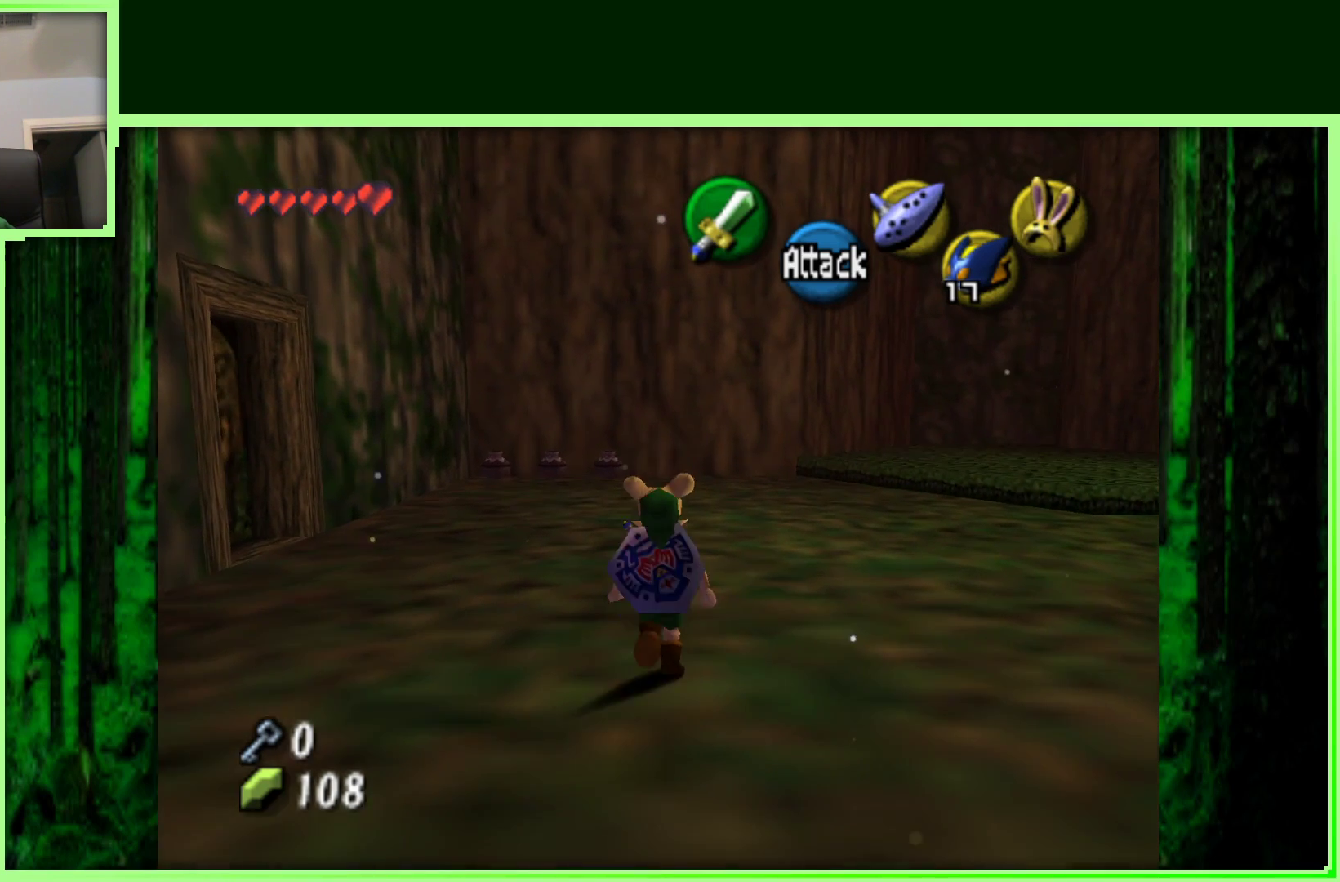
{"buttons": ["Z"], "left_stick": "center", "events": [[150, "left_stick", "right"], [300, "left_stick", "center"], [350, "Z", "down"]]}
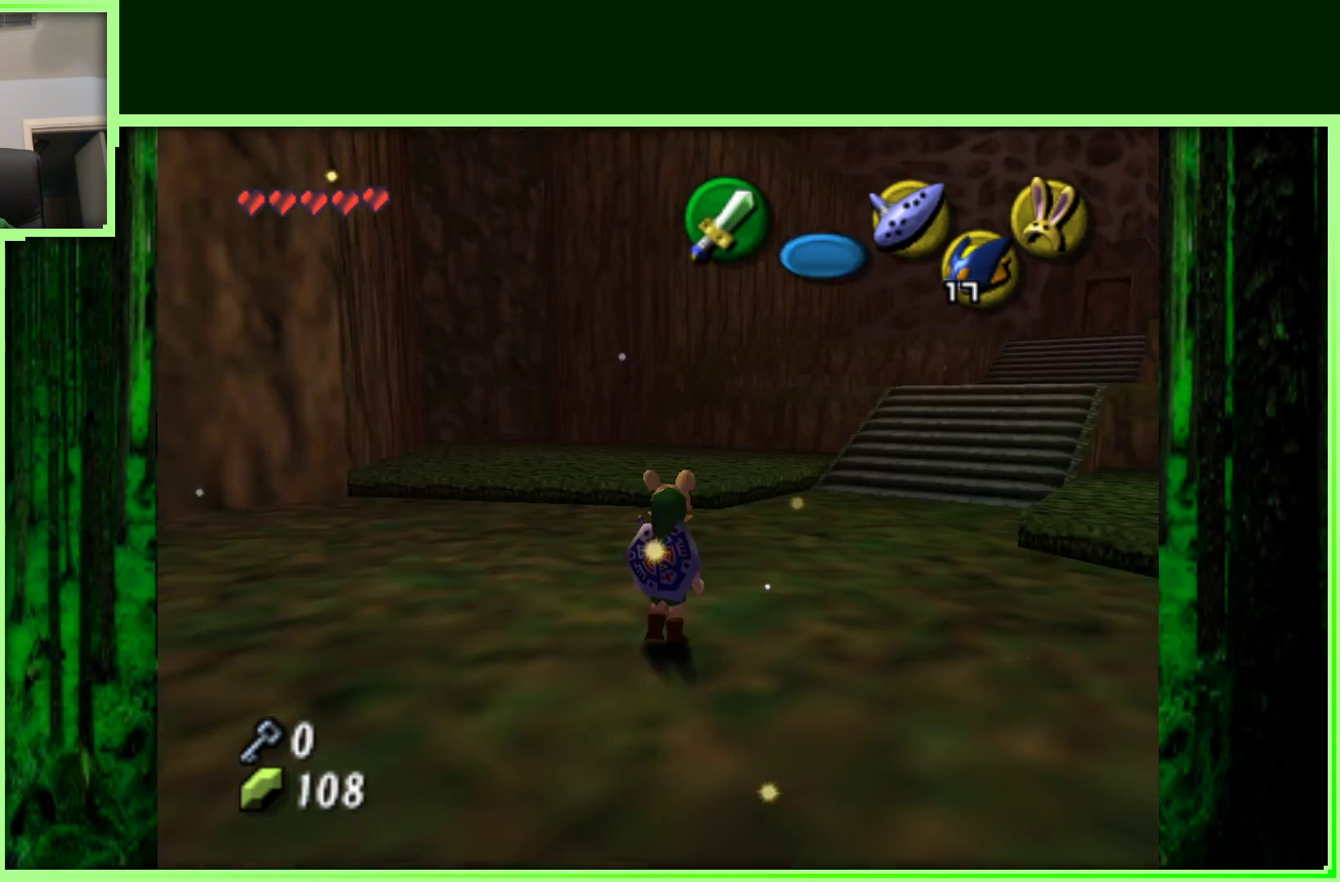
{"buttons": [], "left_stick": "up-right", "events": [[50, "Z", "up"], [500, "left_stick", "up-right"]]}
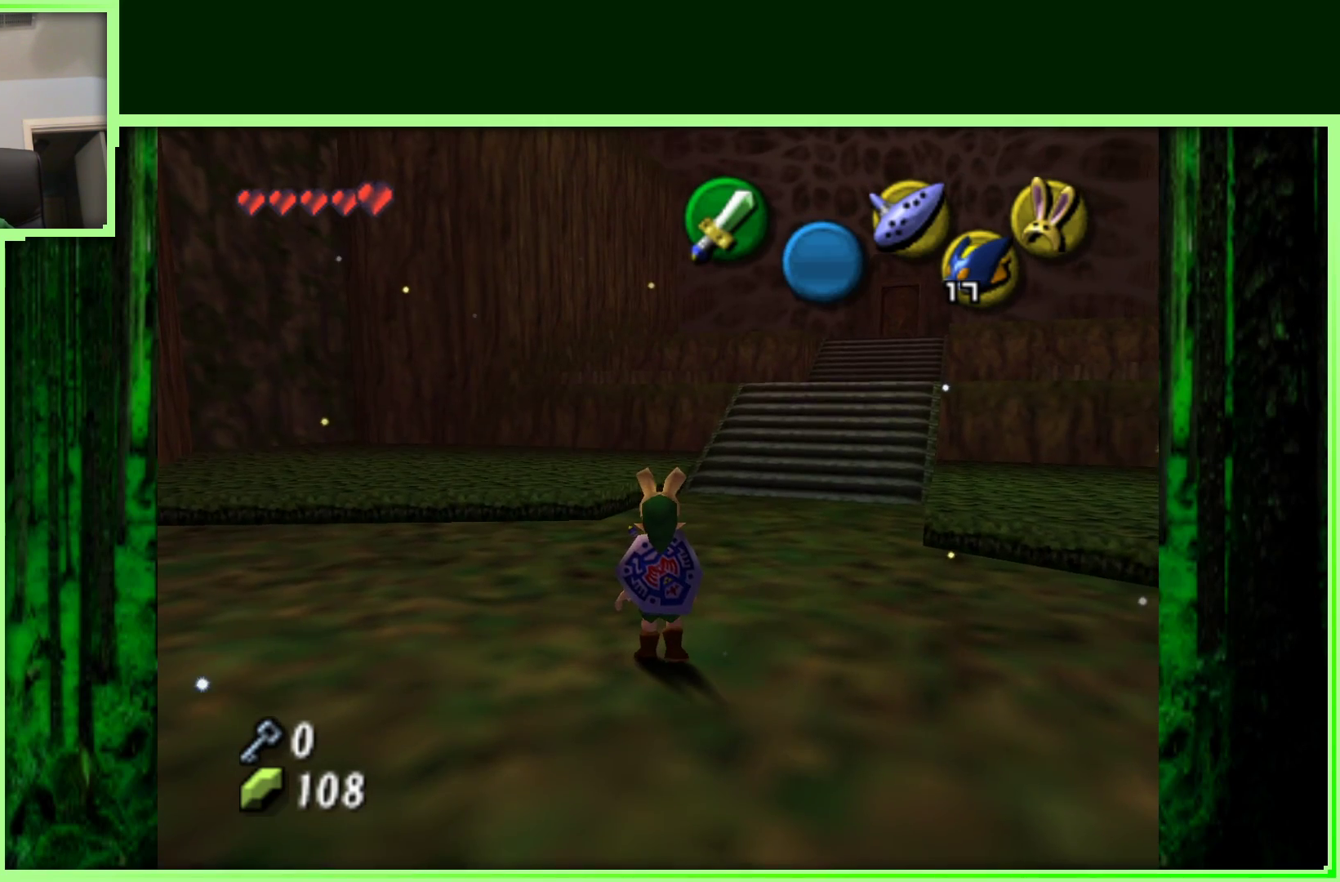
{"buttons": [], "left_stick": "center", "events": [[450, "left_stick", "center"]]}
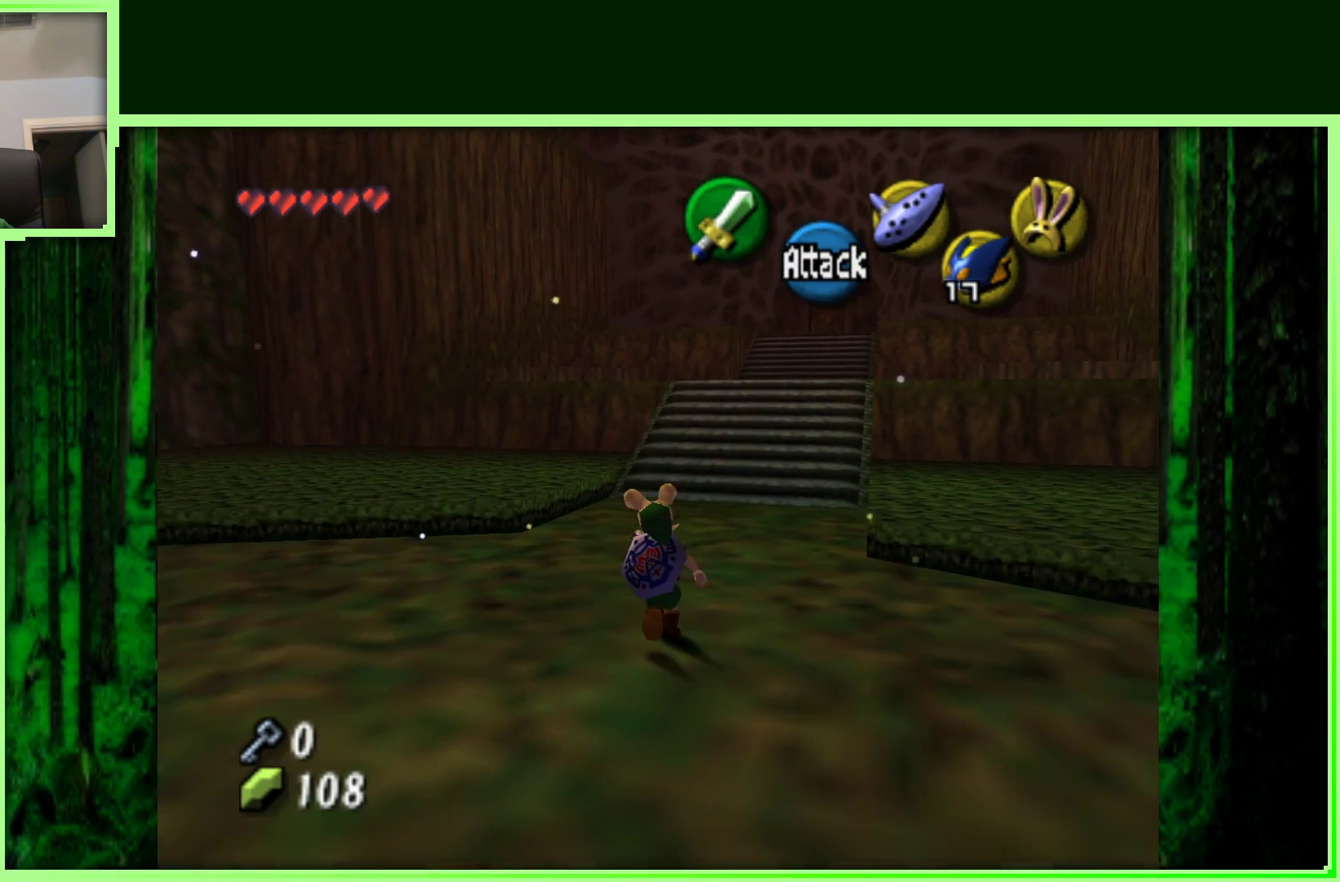
{"buttons": ["Z"], "left_stick": "center", "events": [[233, "left_stick", "down-left"], [400, "left_stick", "center"], [417, "Z", "down"]]}
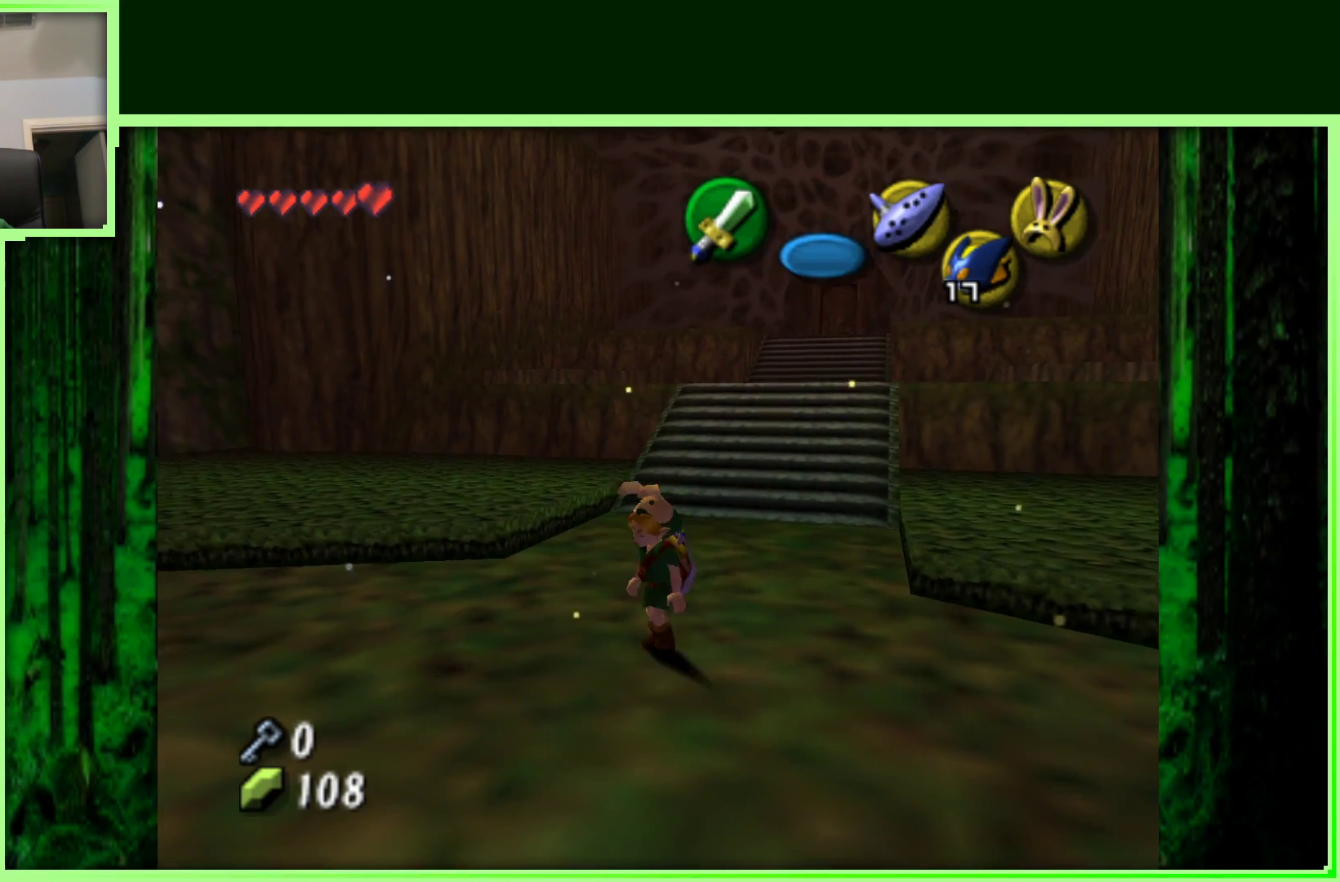
{"buttons": [], "left_stick": "center", "events": [[117, "Z", "up"]]}
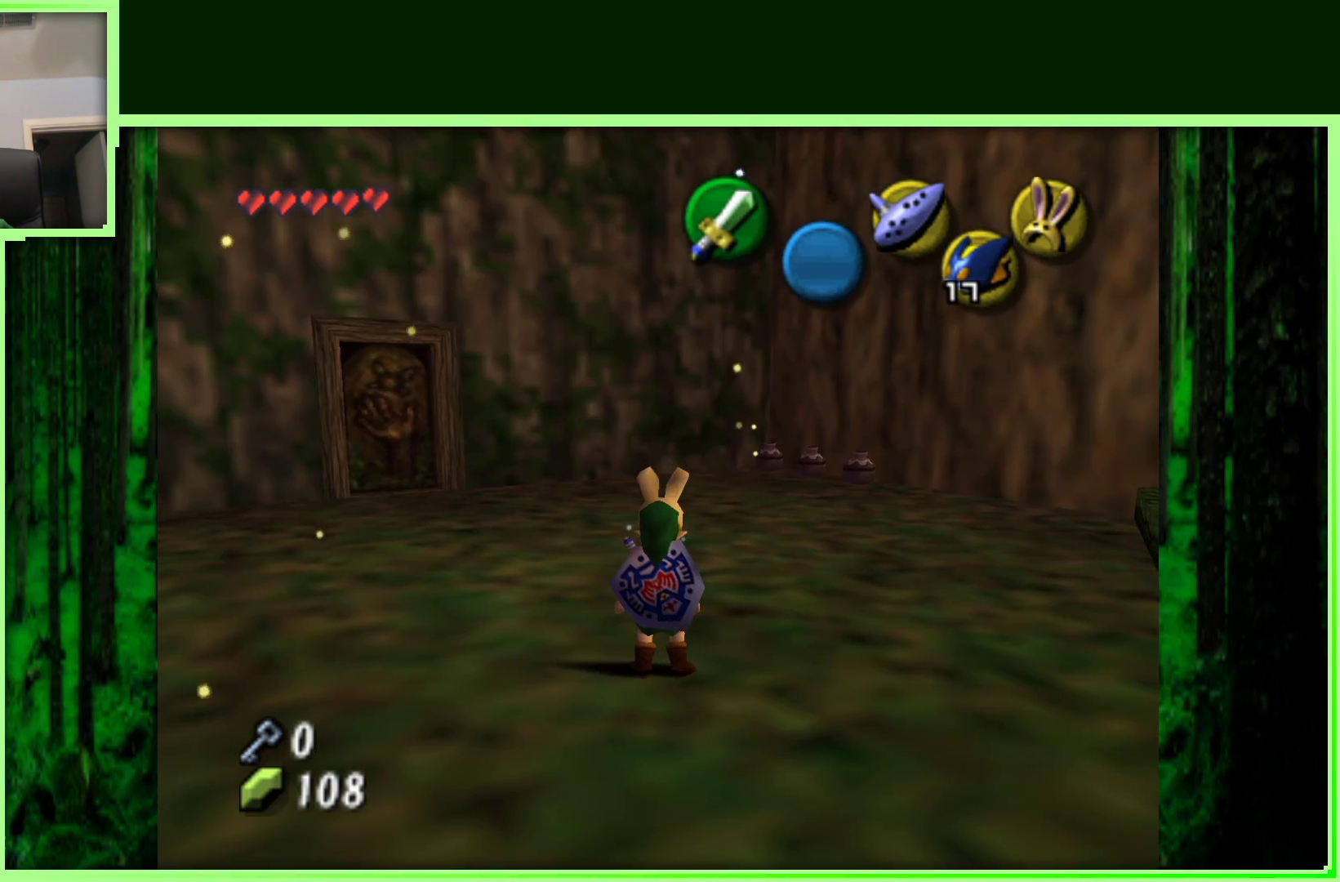
{"buttons": ["Z"], "left_stick": "center", "events": [[250, "left_stick", "down-right"], [450, "left_stick", "center"], [500, "Z", "down"]]}
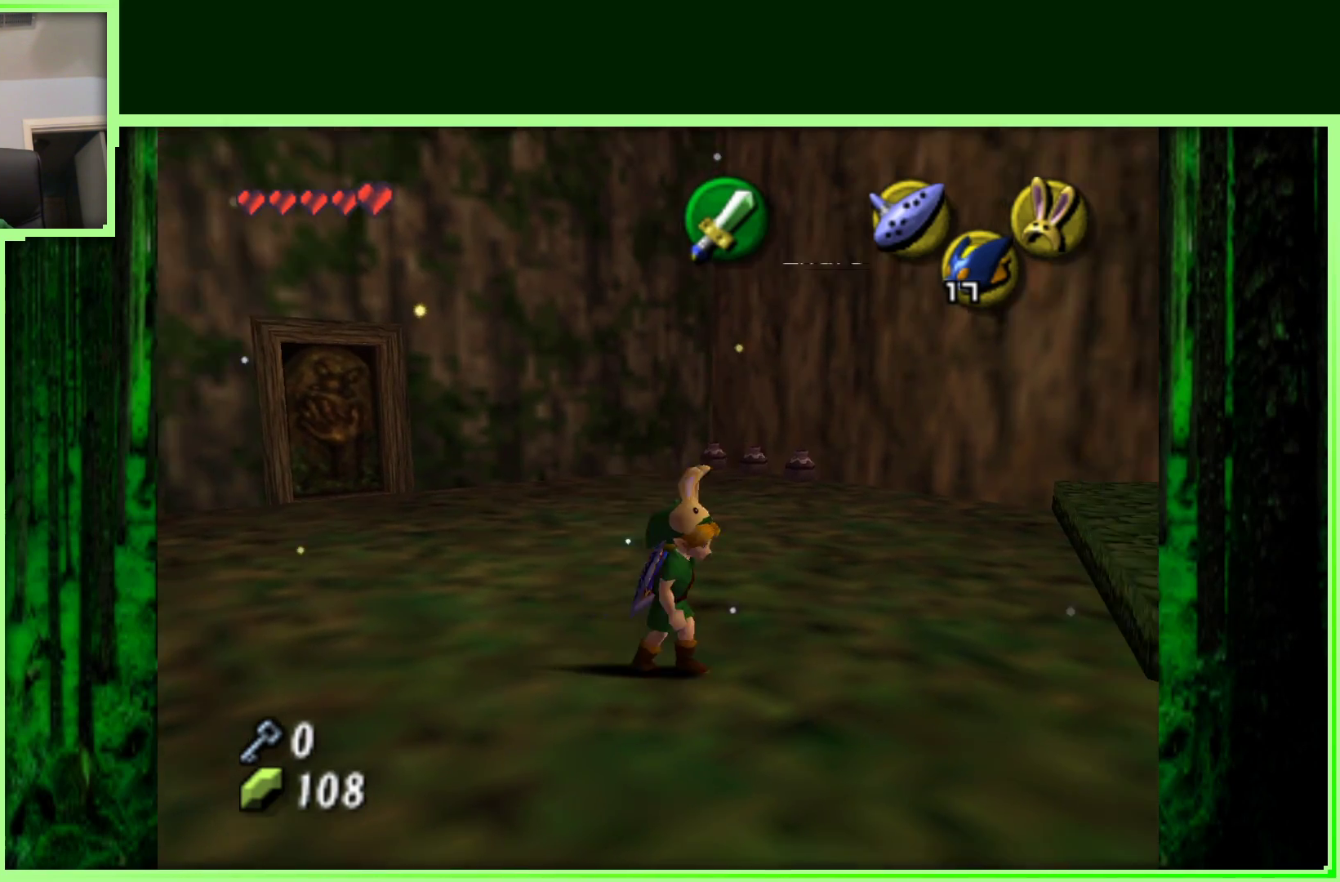
{"buttons": [], "left_stick": "down-left", "events": [[183, "Z", "up"], [417, "left_stick", "left"], [467, "left_stick", "down-left"]]}
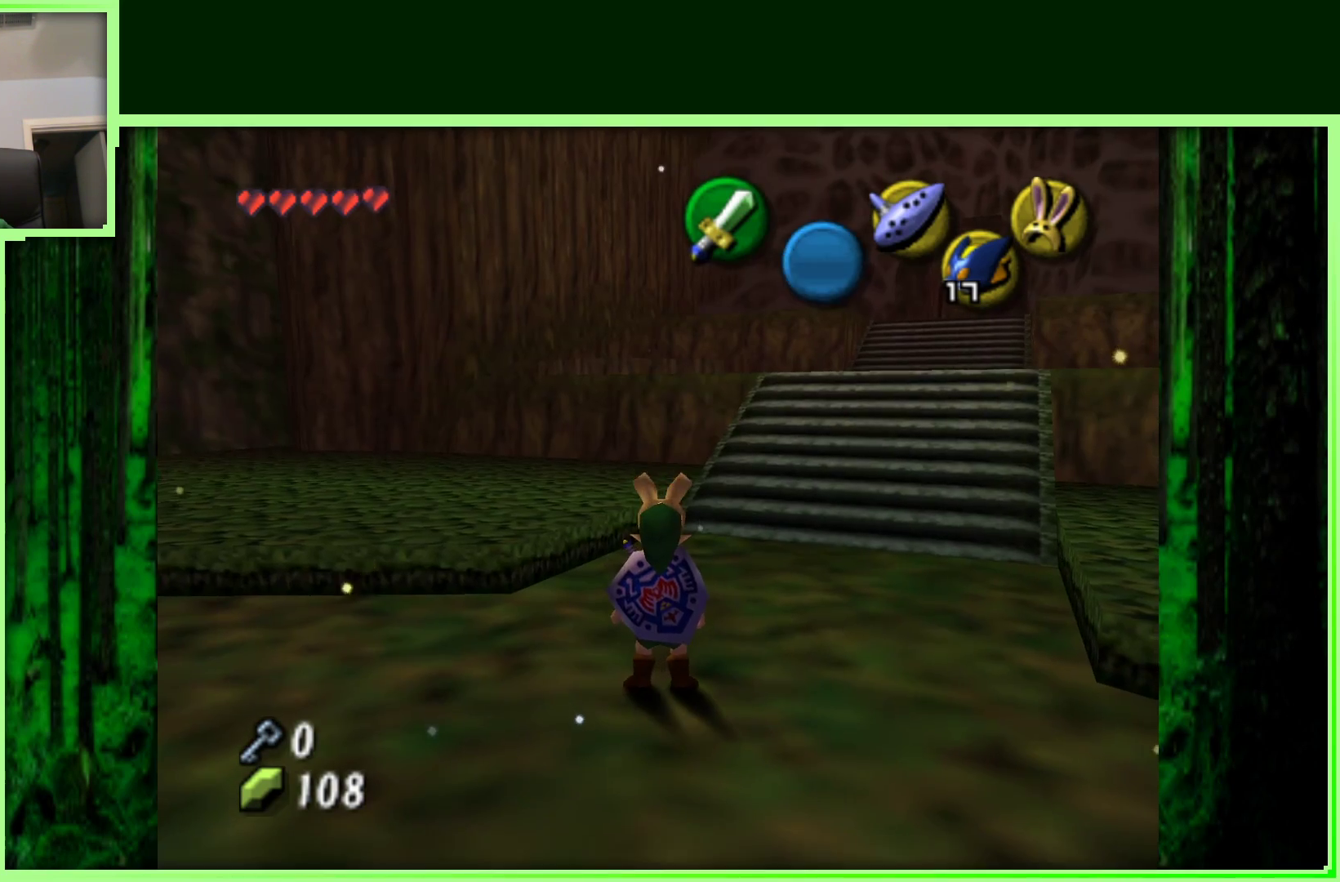
{"buttons": [], "left_stick": "down-left", "events": []}
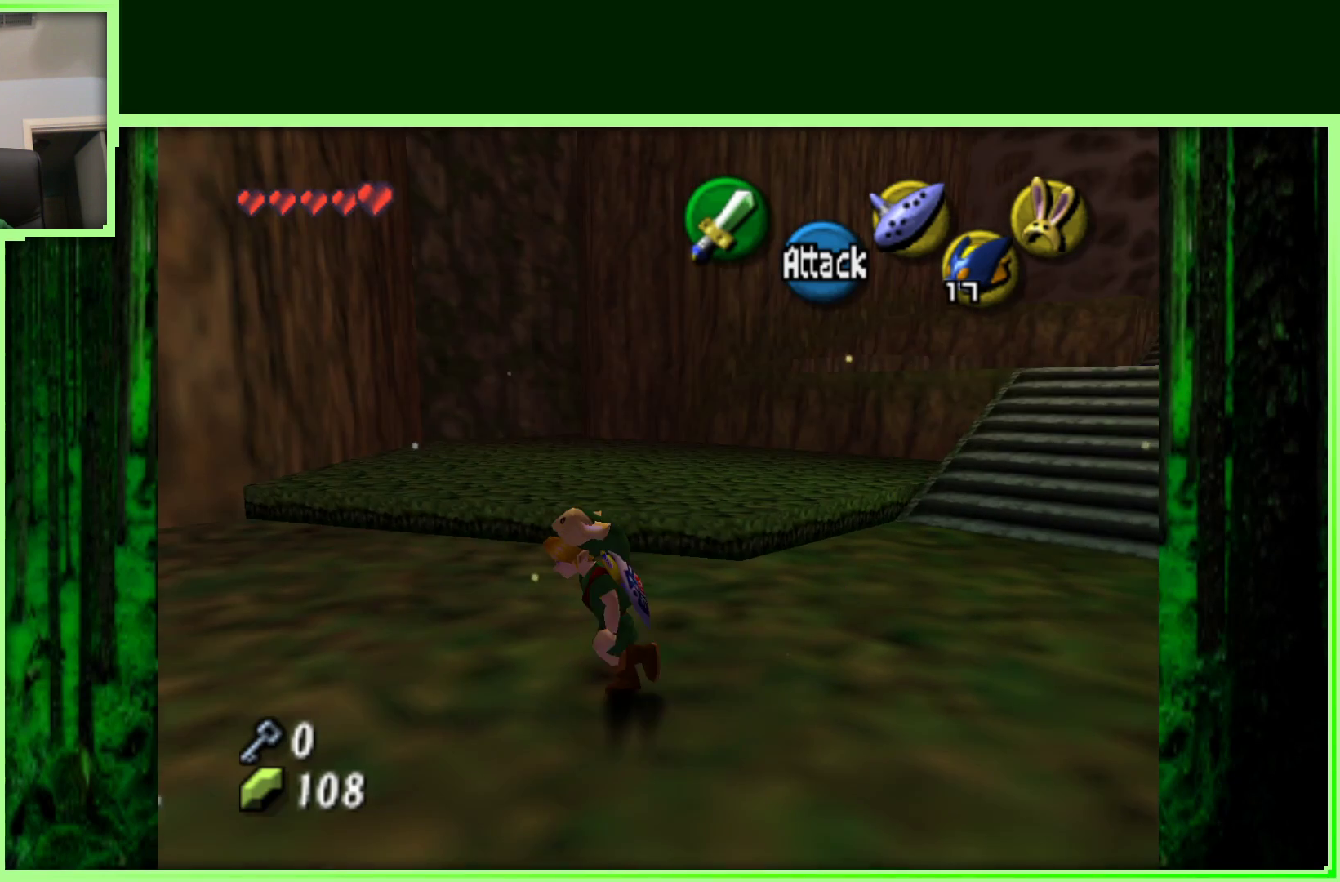
{"buttons": [], "left_stick": "up-left", "events": [[17, "left_stick", "center"], [117, "Z", "down"], [317, "Z", "up"], [433, "left_stick", "up-left"]]}
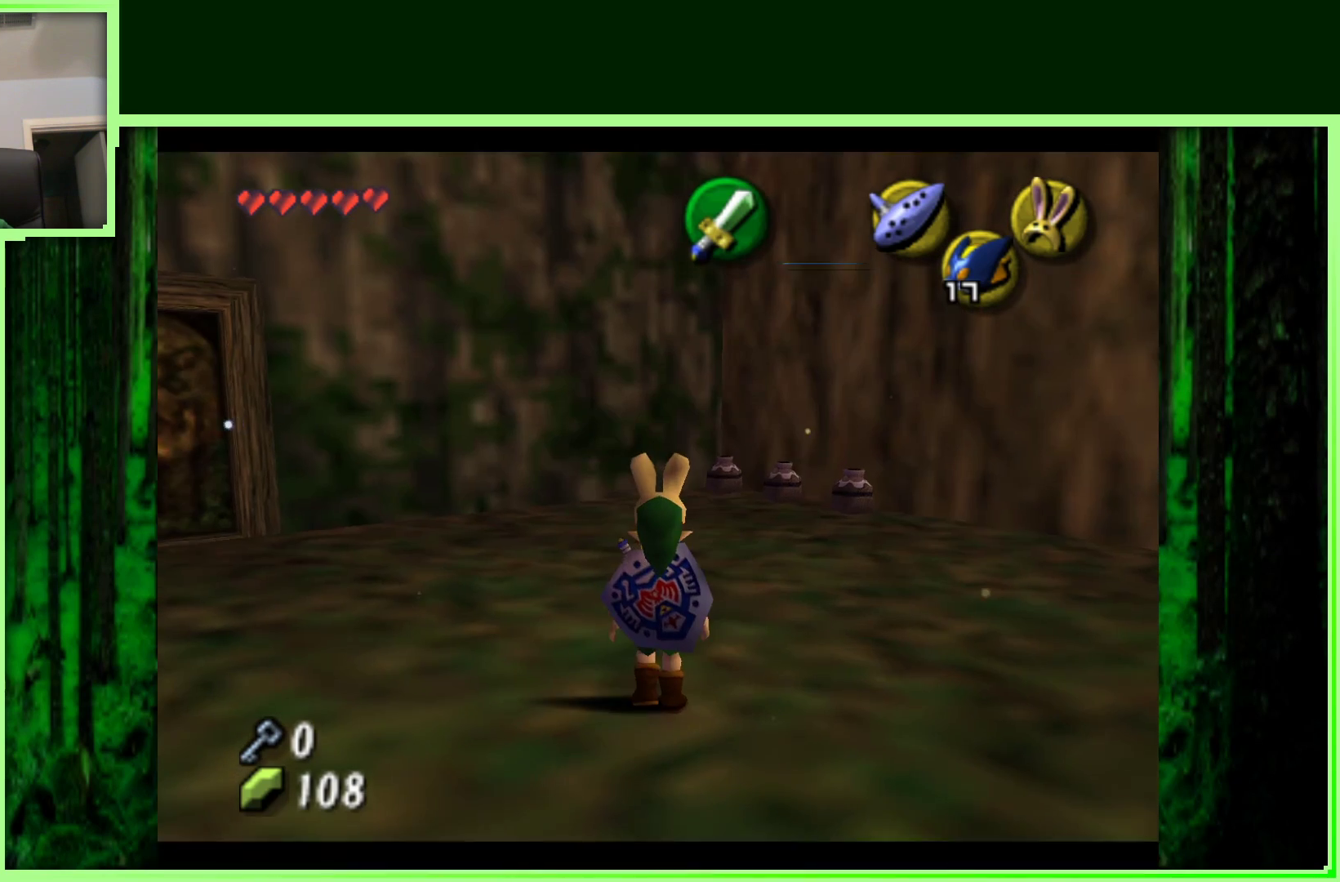
{"buttons": [], "left_stick": "up-left", "events": []}
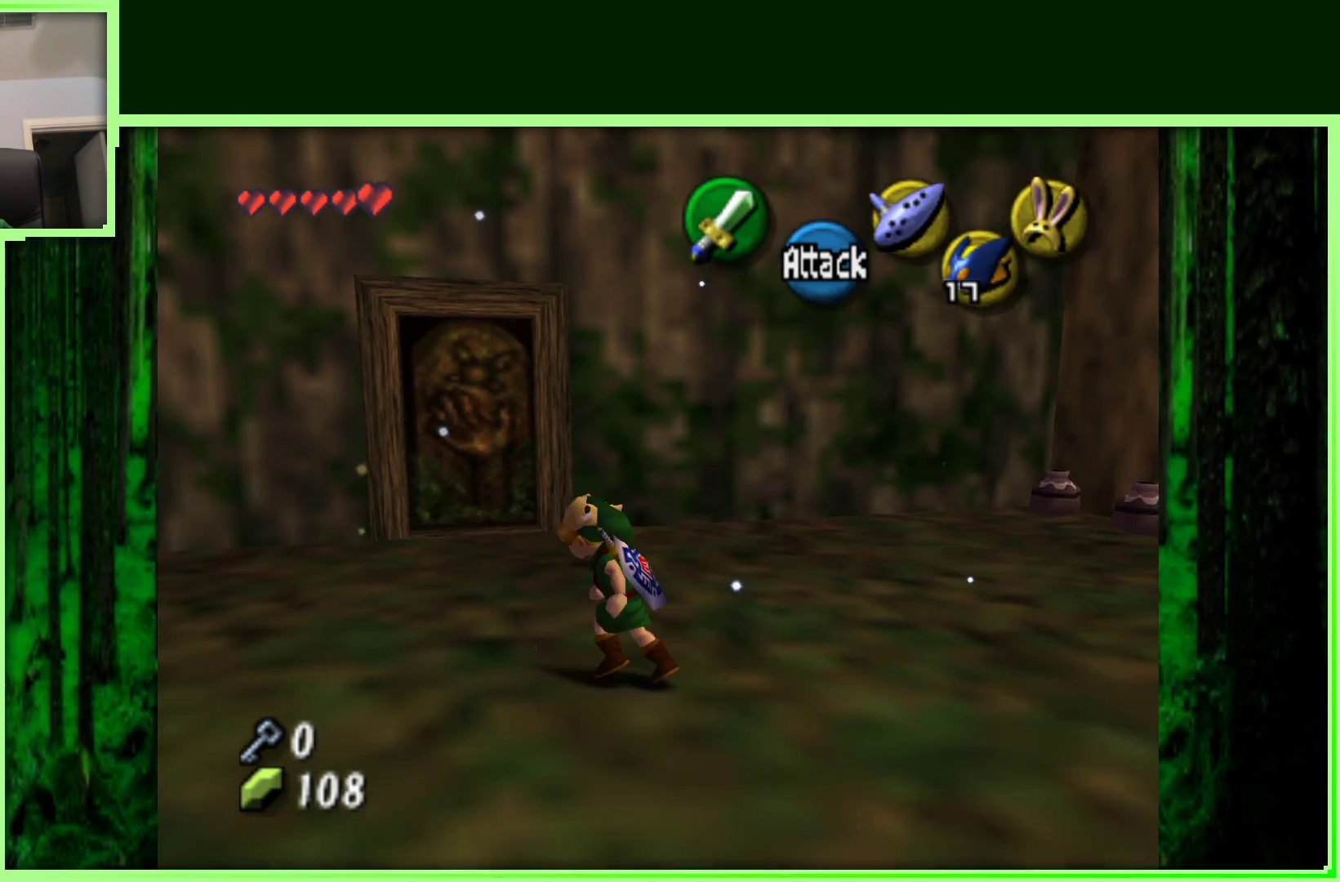
{"buttons": [], "left_stick": "up", "events": [[100, "left_stick", "up"]]}
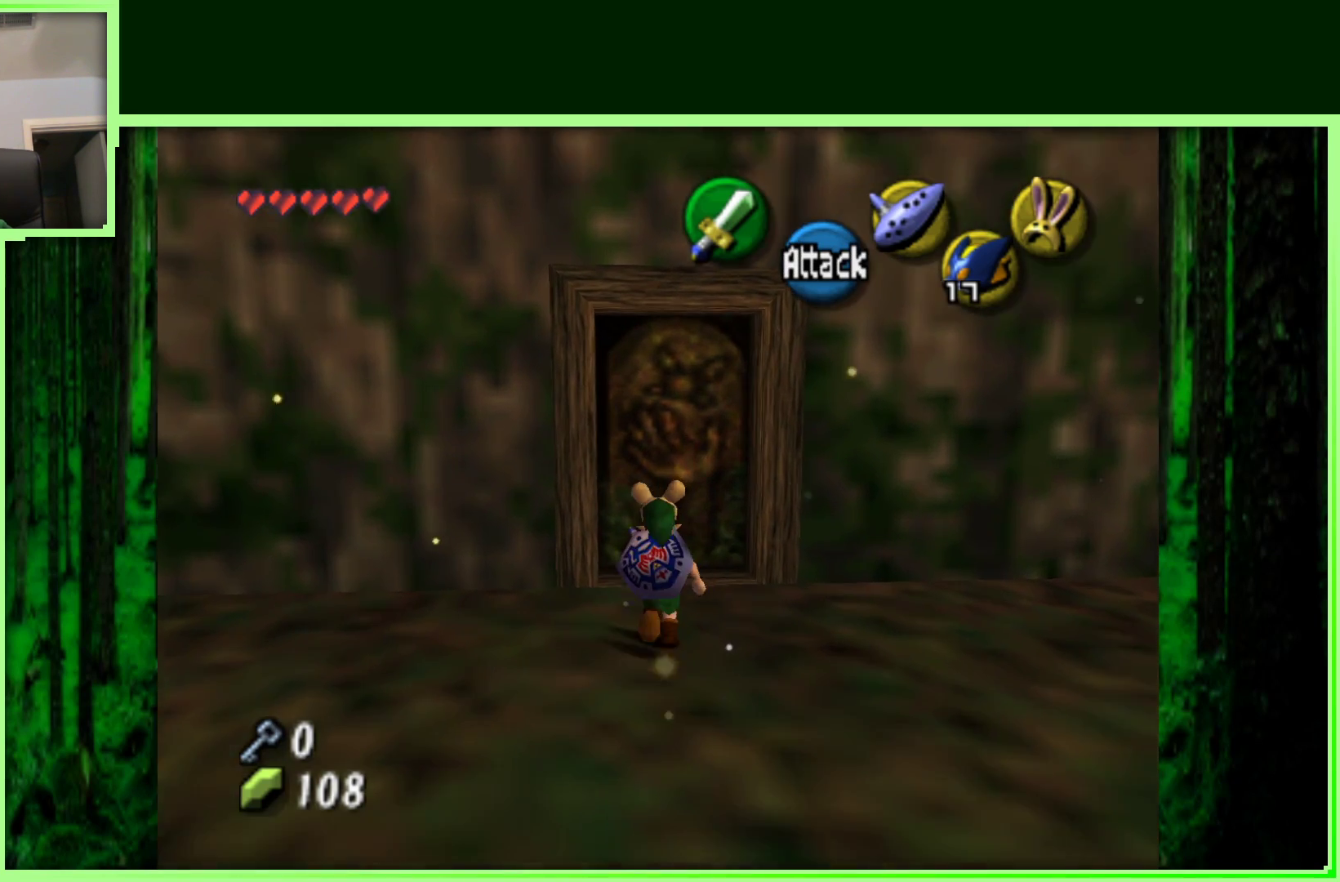
{"buttons": [], "left_stick": "up", "events": [[333, "A", "down"], [500, "A", "up"]]}
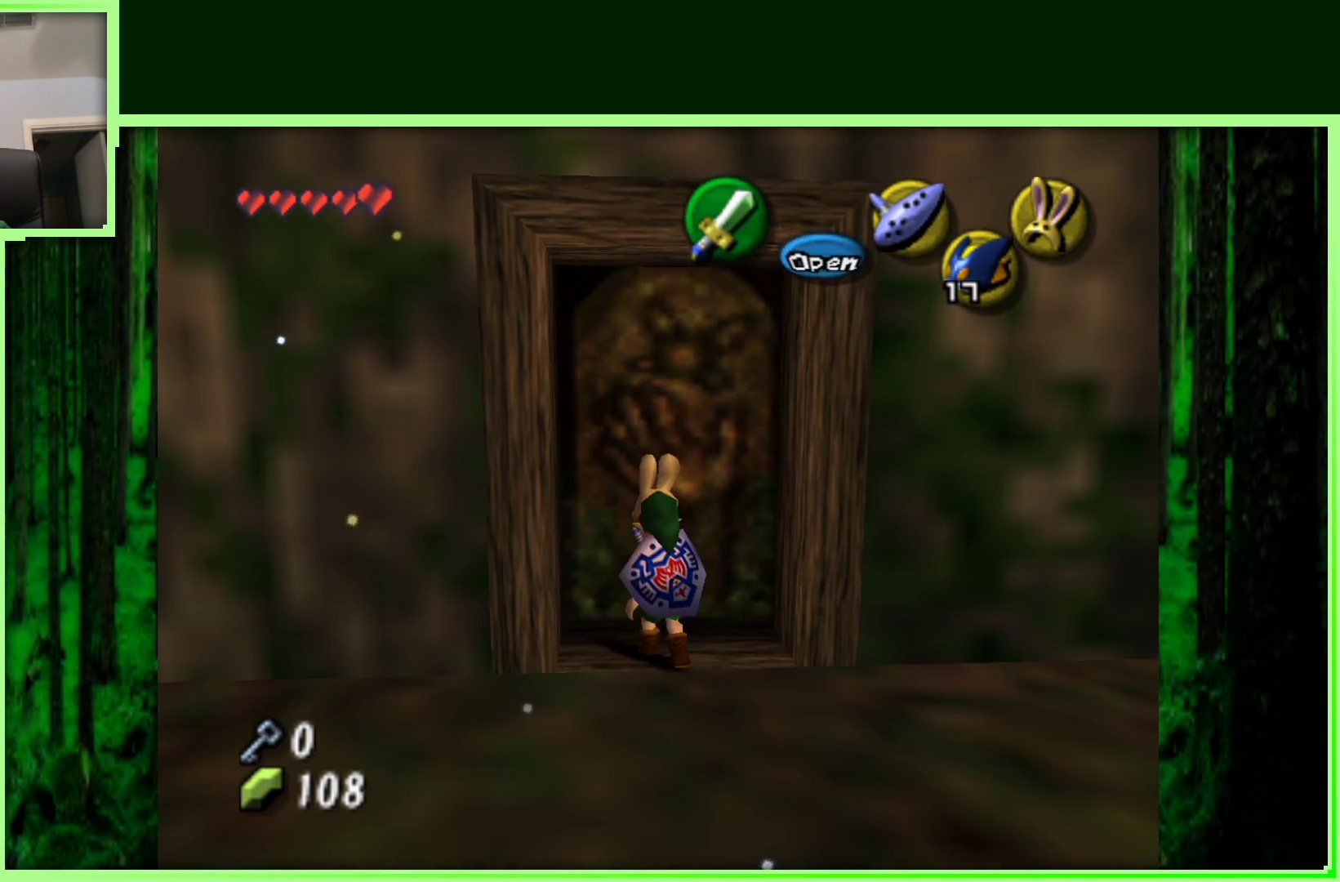
{"buttons": [], "left_stick": "center", "events": [[133, "left_stick", "center"]]}
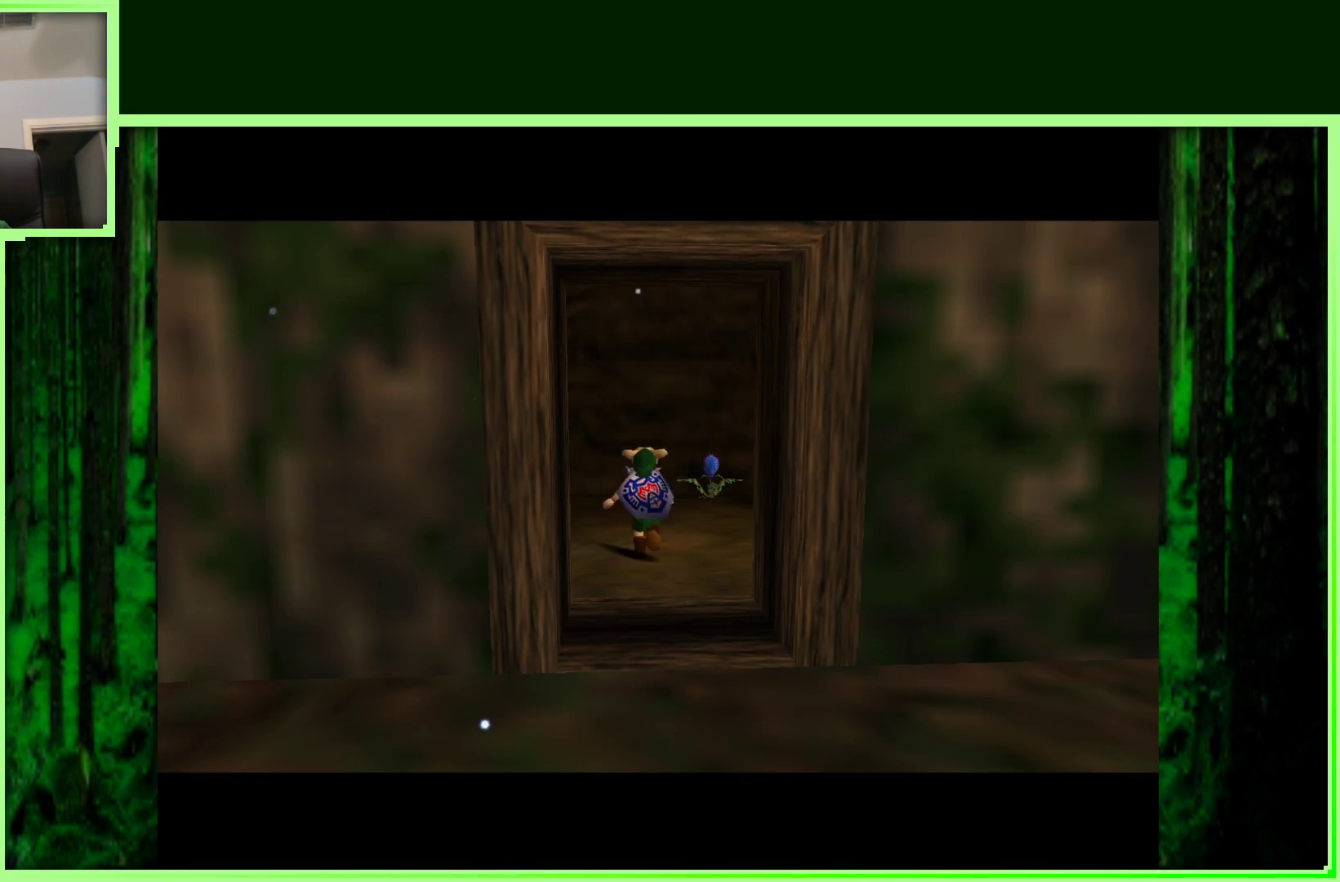
{"buttons": [], "left_stick": "center", "events": []}
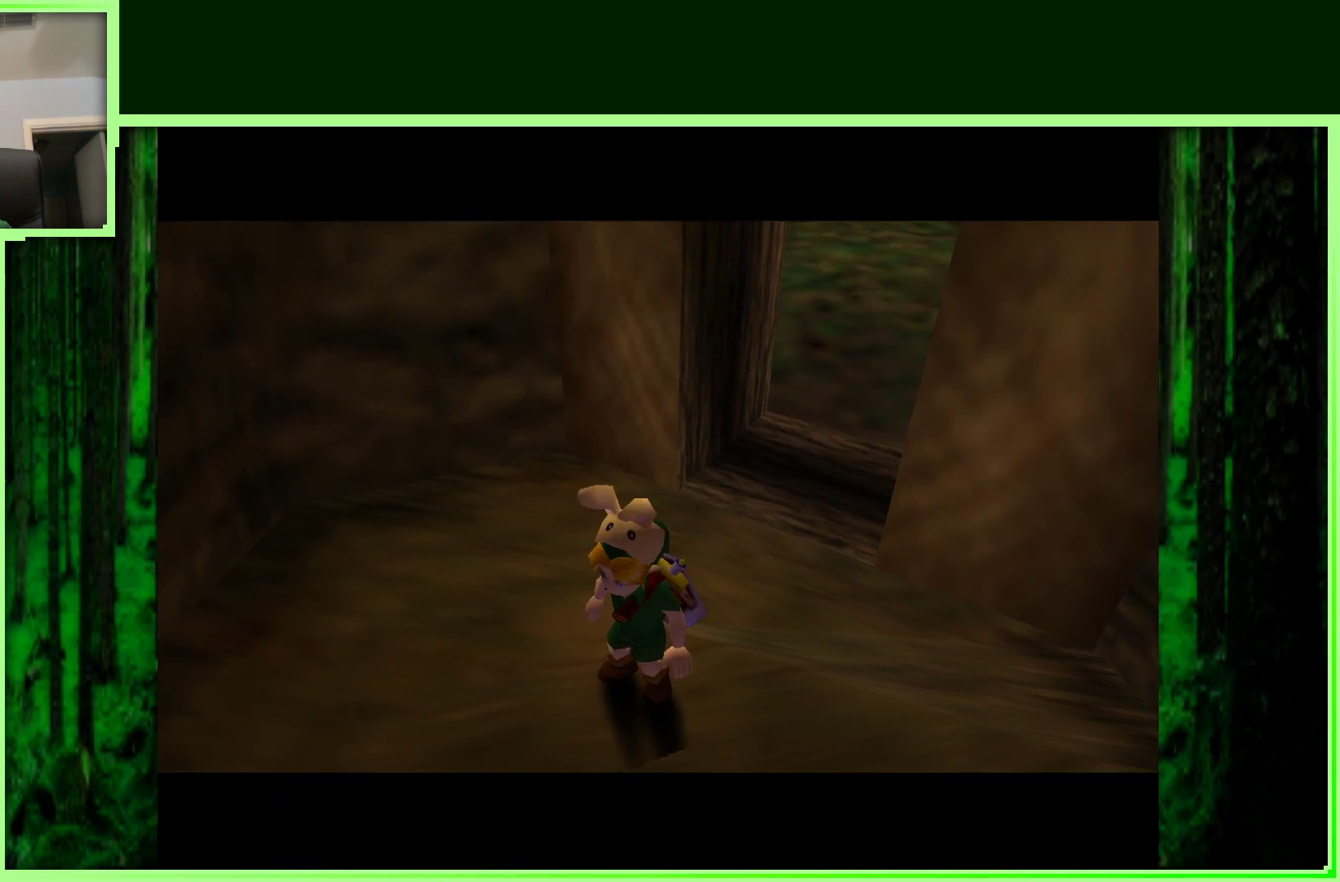
{"buttons": [], "left_stick": "center", "events": []}
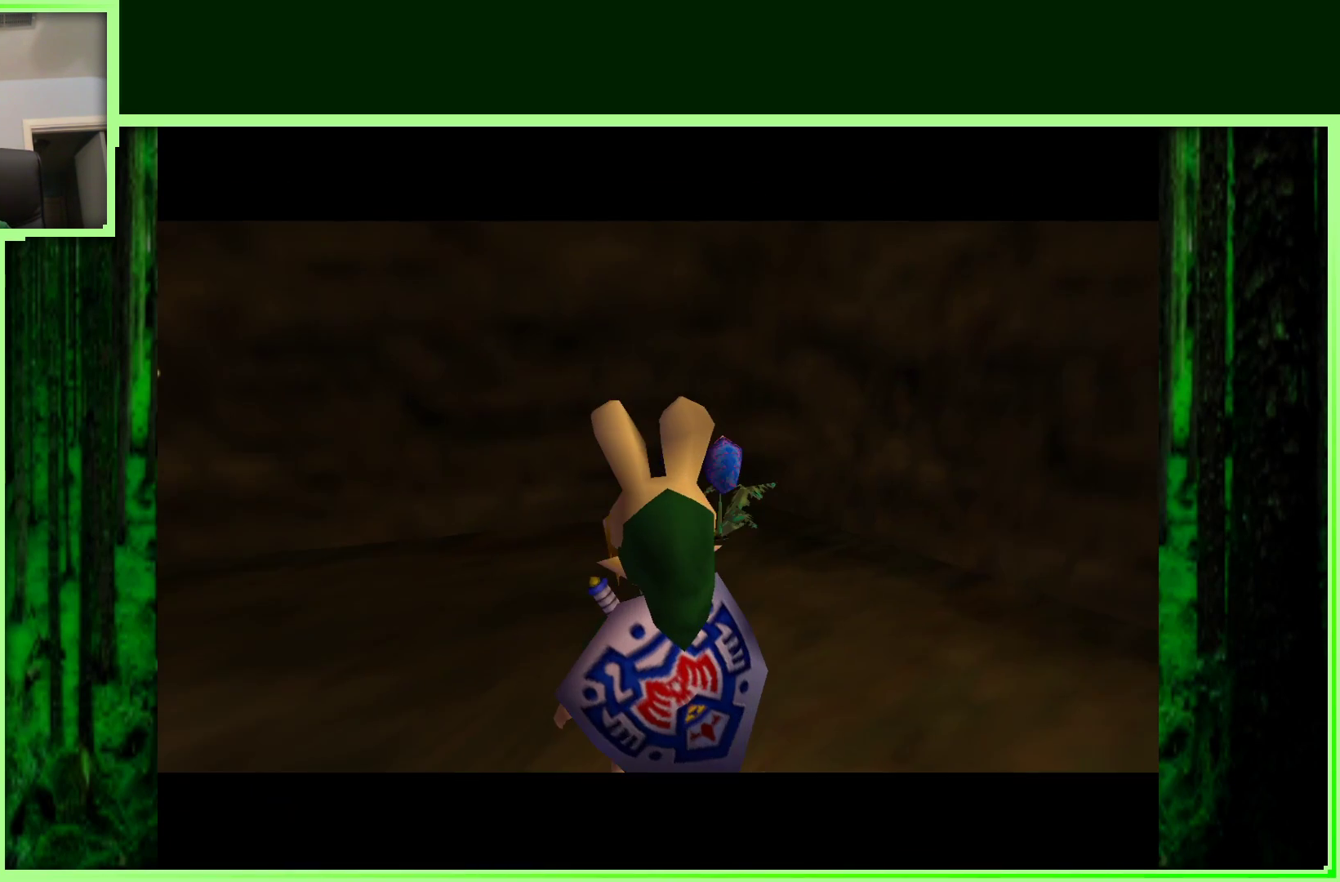
{"buttons": [], "left_stick": "left", "events": [[500, "left_stick", "left"]]}
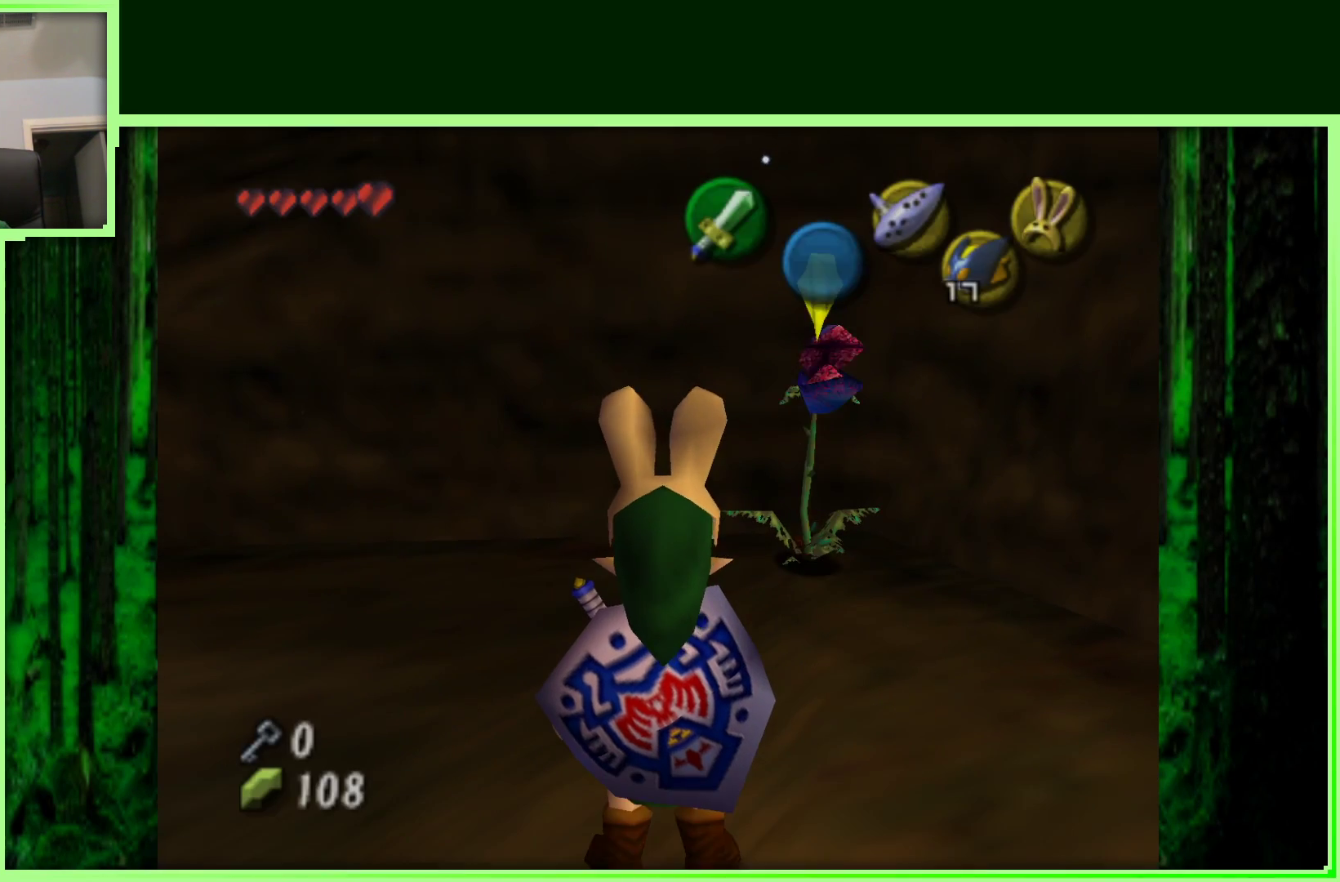
{"buttons": [], "left_stick": "up", "events": [[150, "left_stick", "center"], [217, "Z", "down"], [400, "Z", "up"], [450, "left_stick", "up"]]}
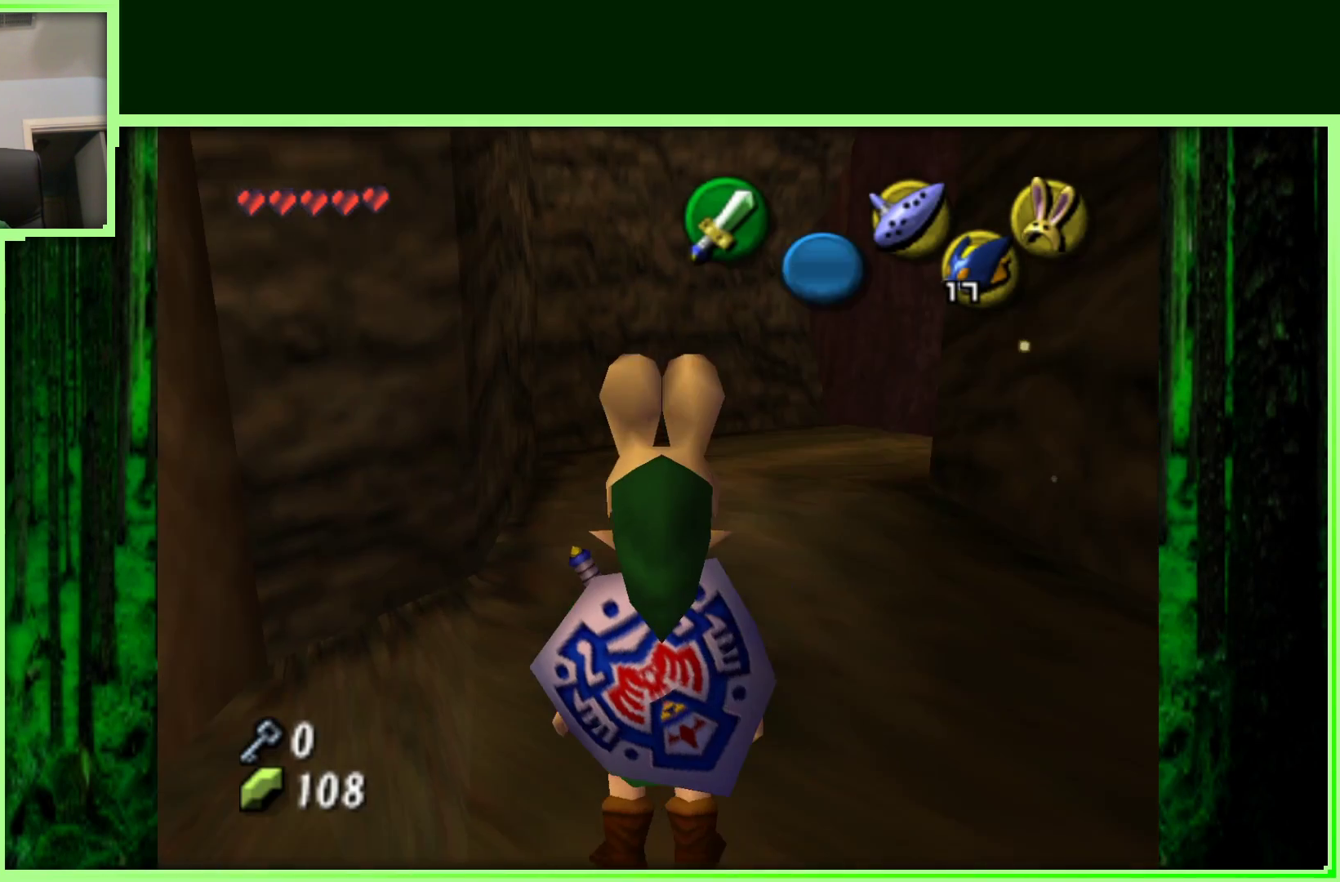
{"buttons": [], "left_stick": "up", "events": []}
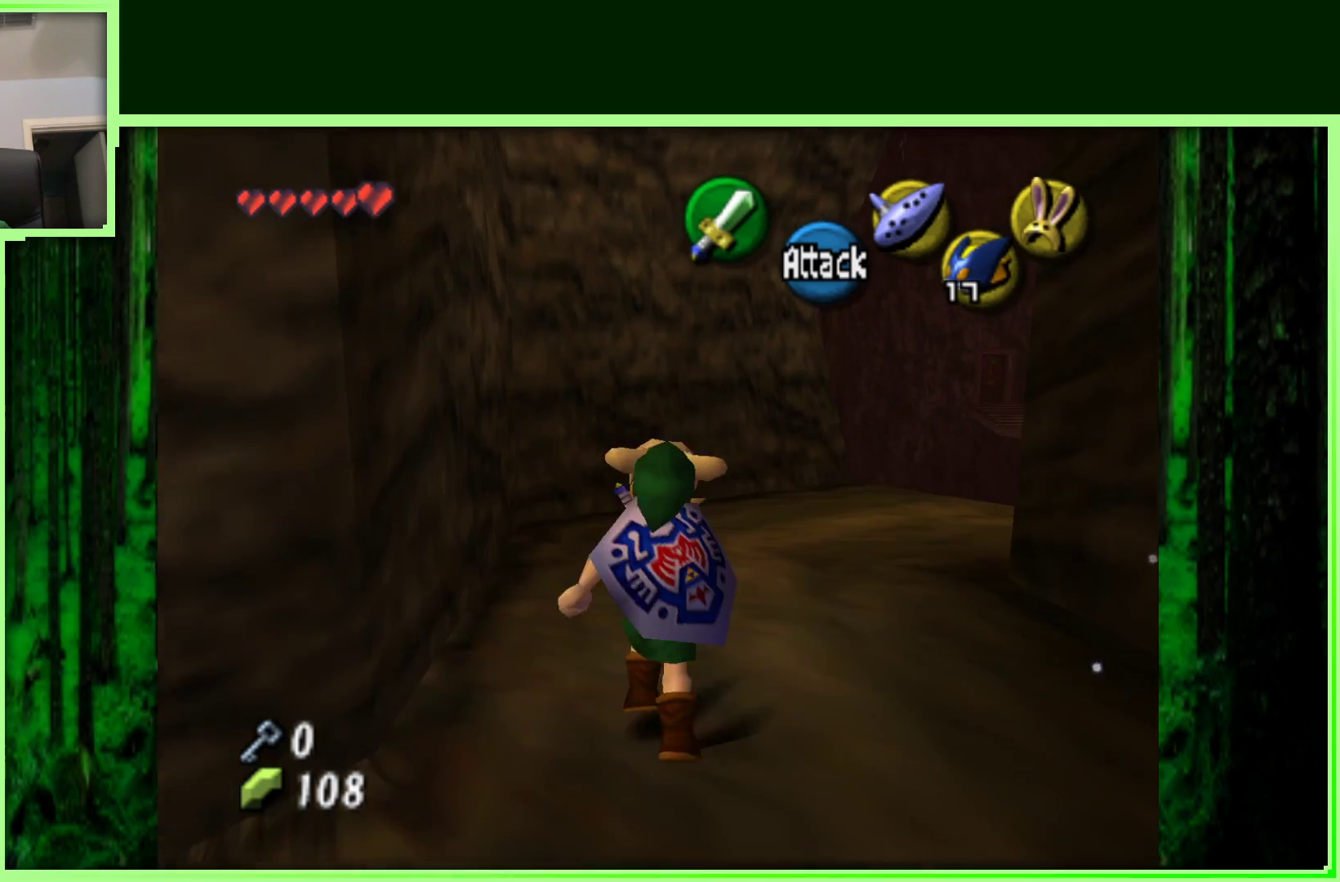
{"buttons": [], "left_stick": "up-right", "events": [[50, "left_stick", "up-right"]]}
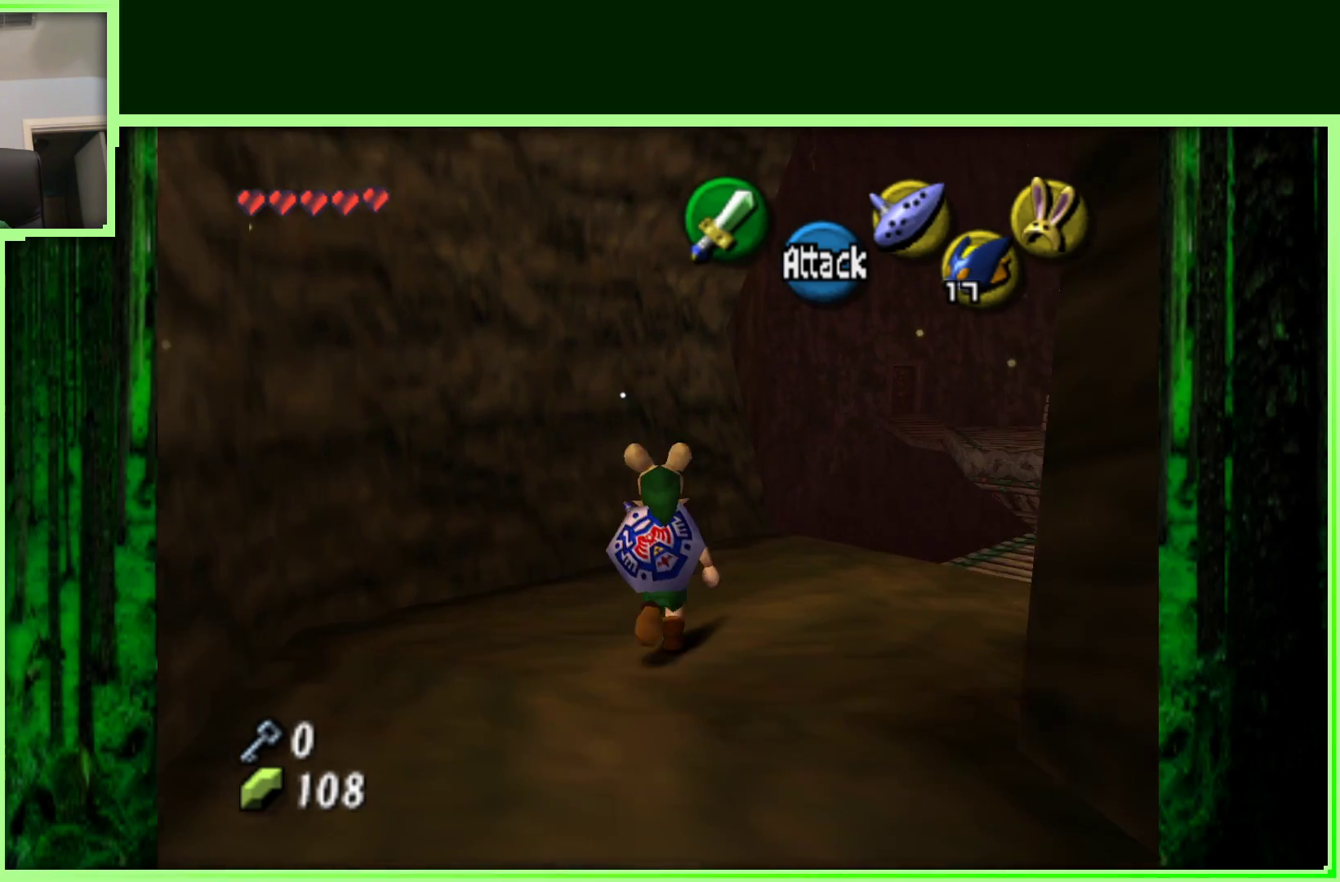
{"buttons": [], "left_stick": "up-right", "events": []}
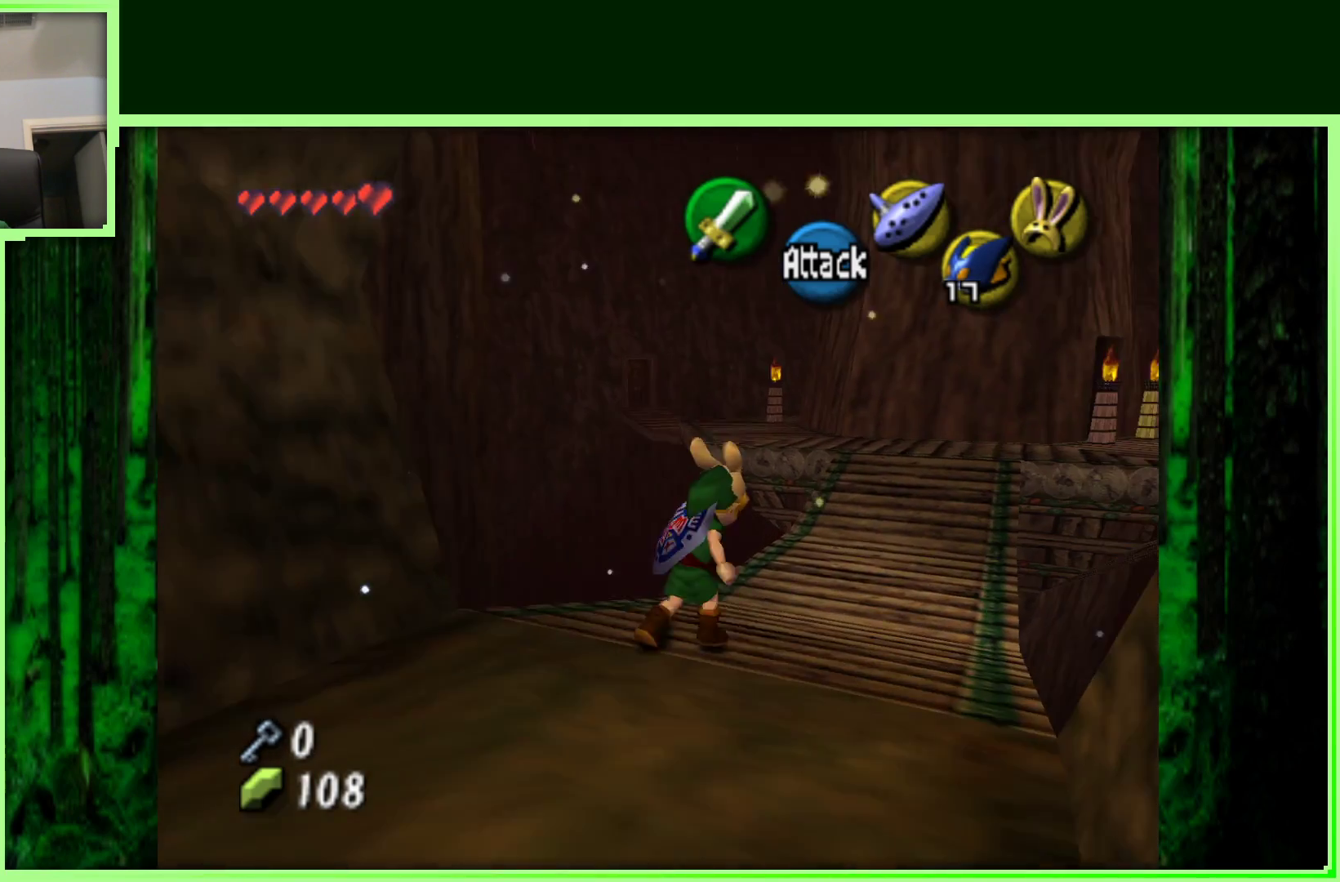
{"buttons": [], "left_stick": "up-right", "events": []}
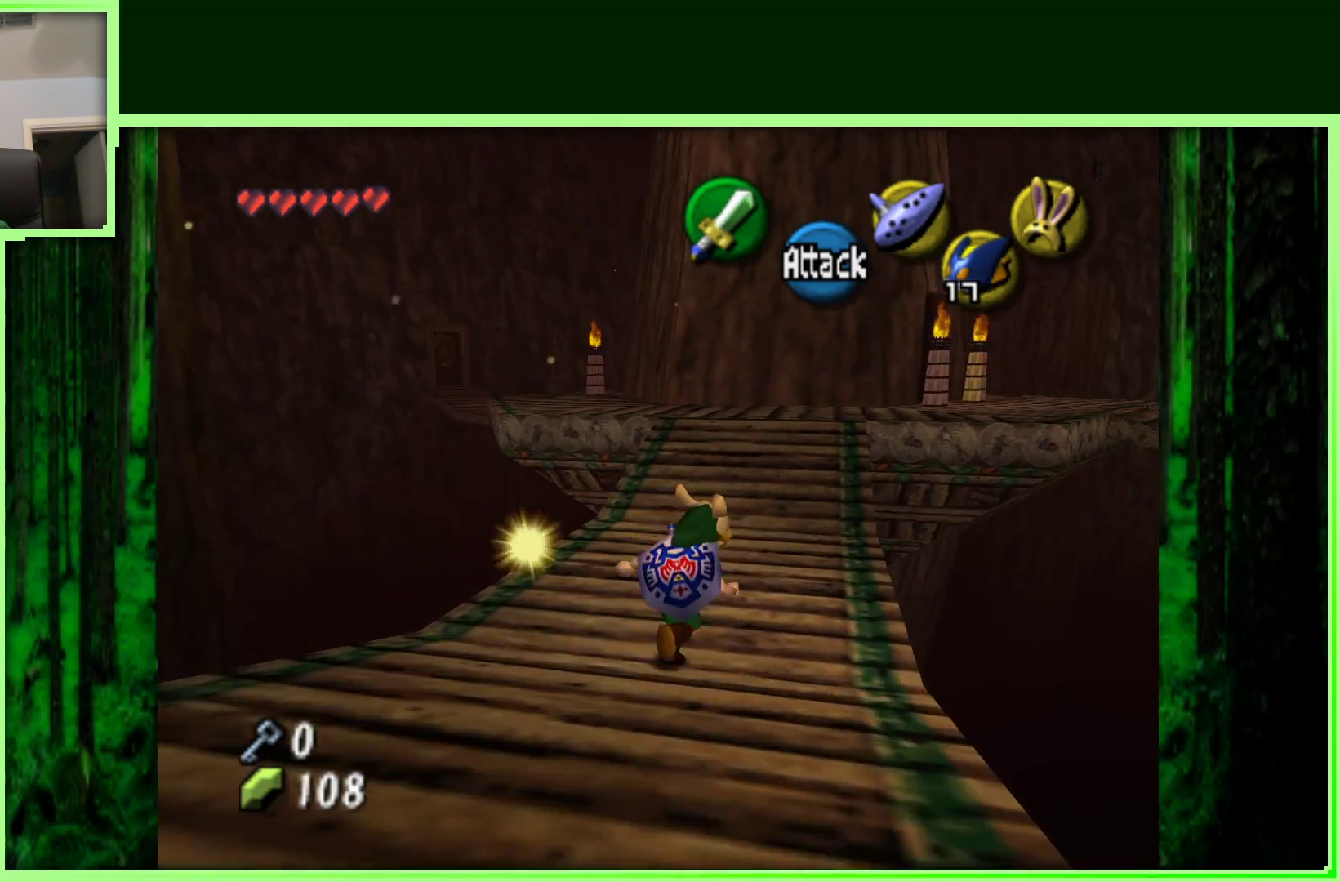
{"buttons": [], "left_stick": "up", "events": [[33, "left_stick", "up"], [317, "A", "down"], [483, "A", "up"]]}
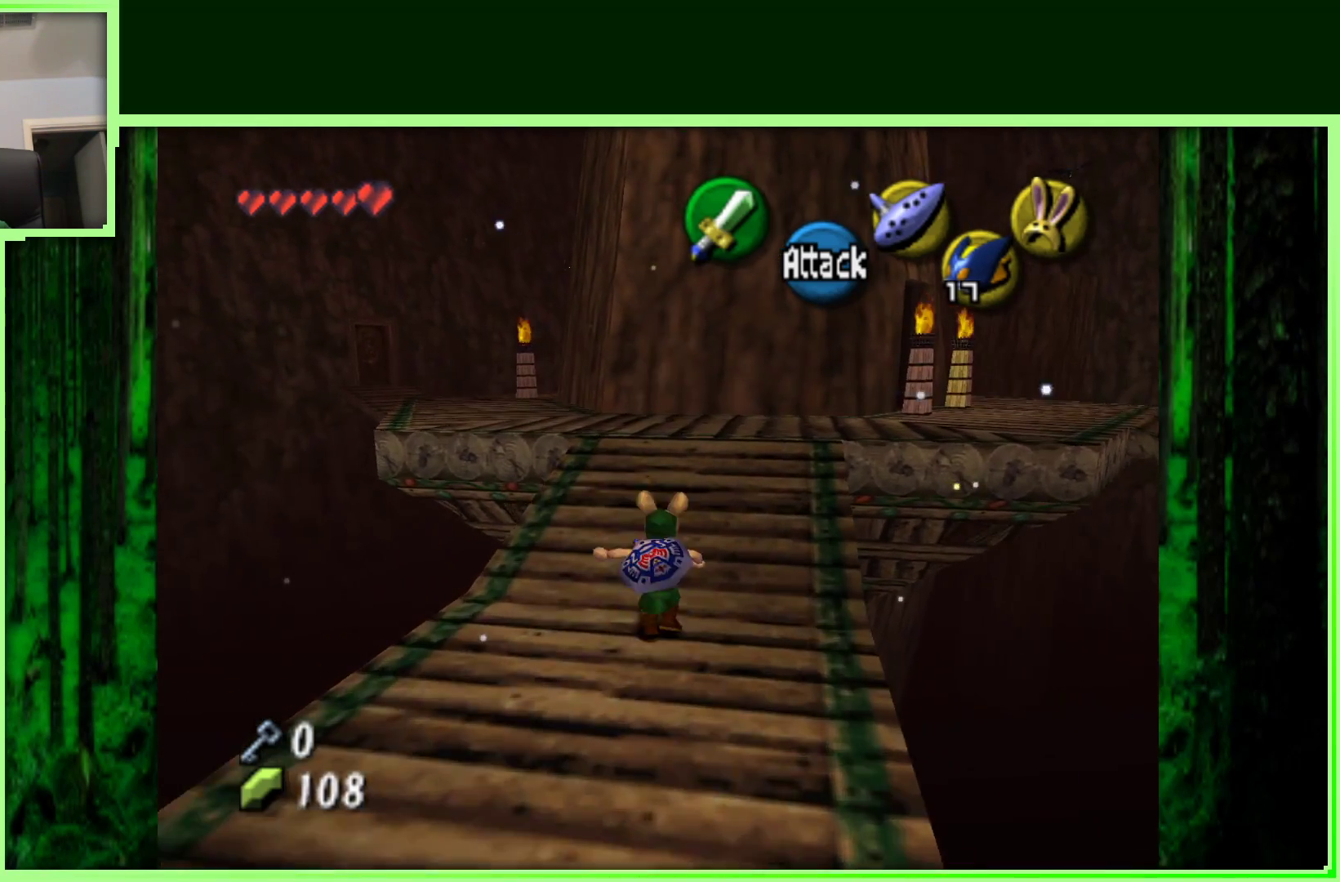
{"buttons": [], "left_stick": "up-left", "events": [[483, "left_stick", "up-left"]]}
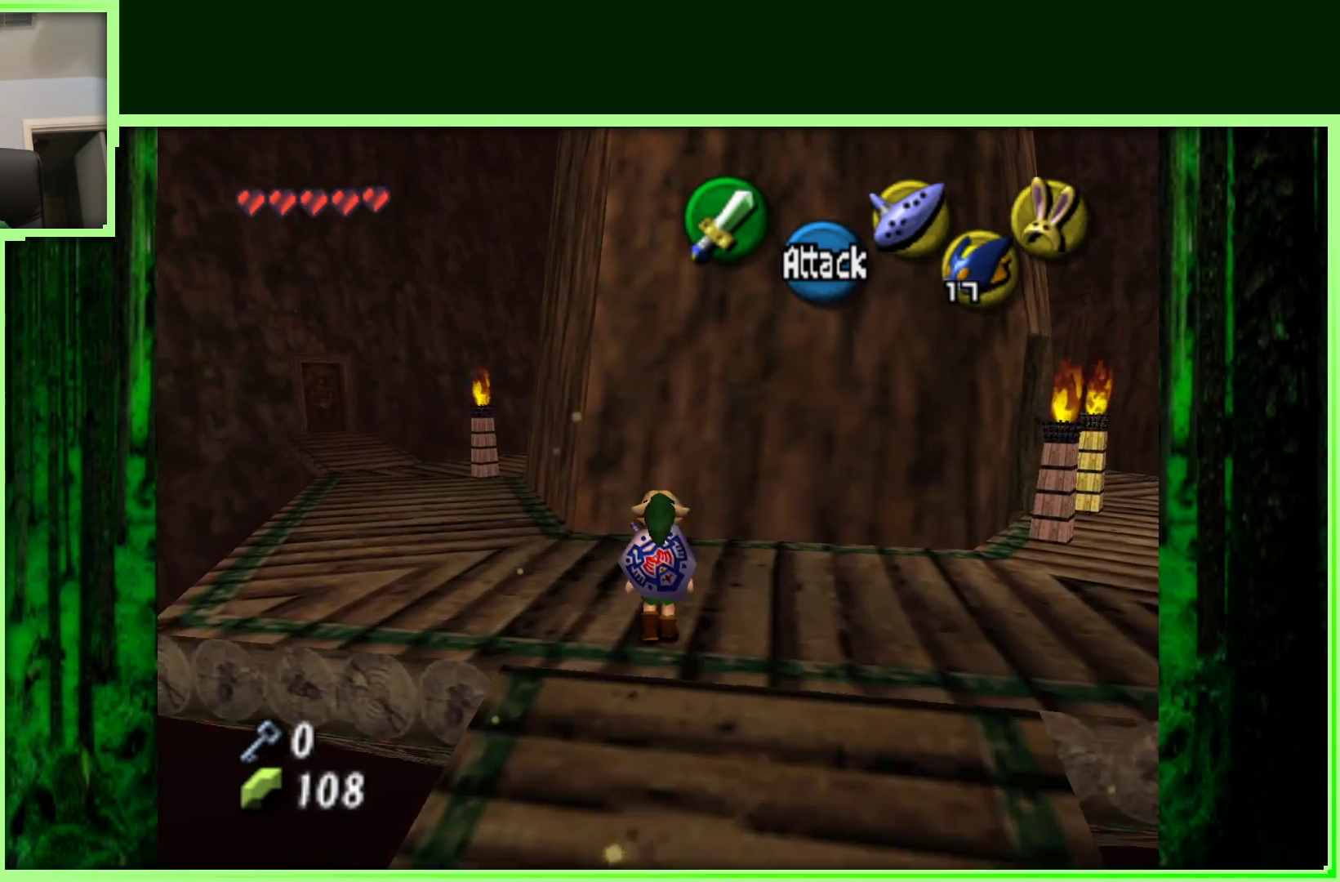
{"buttons": [], "left_stick": "up", "events": [[417, "left_stick", "up"]]}
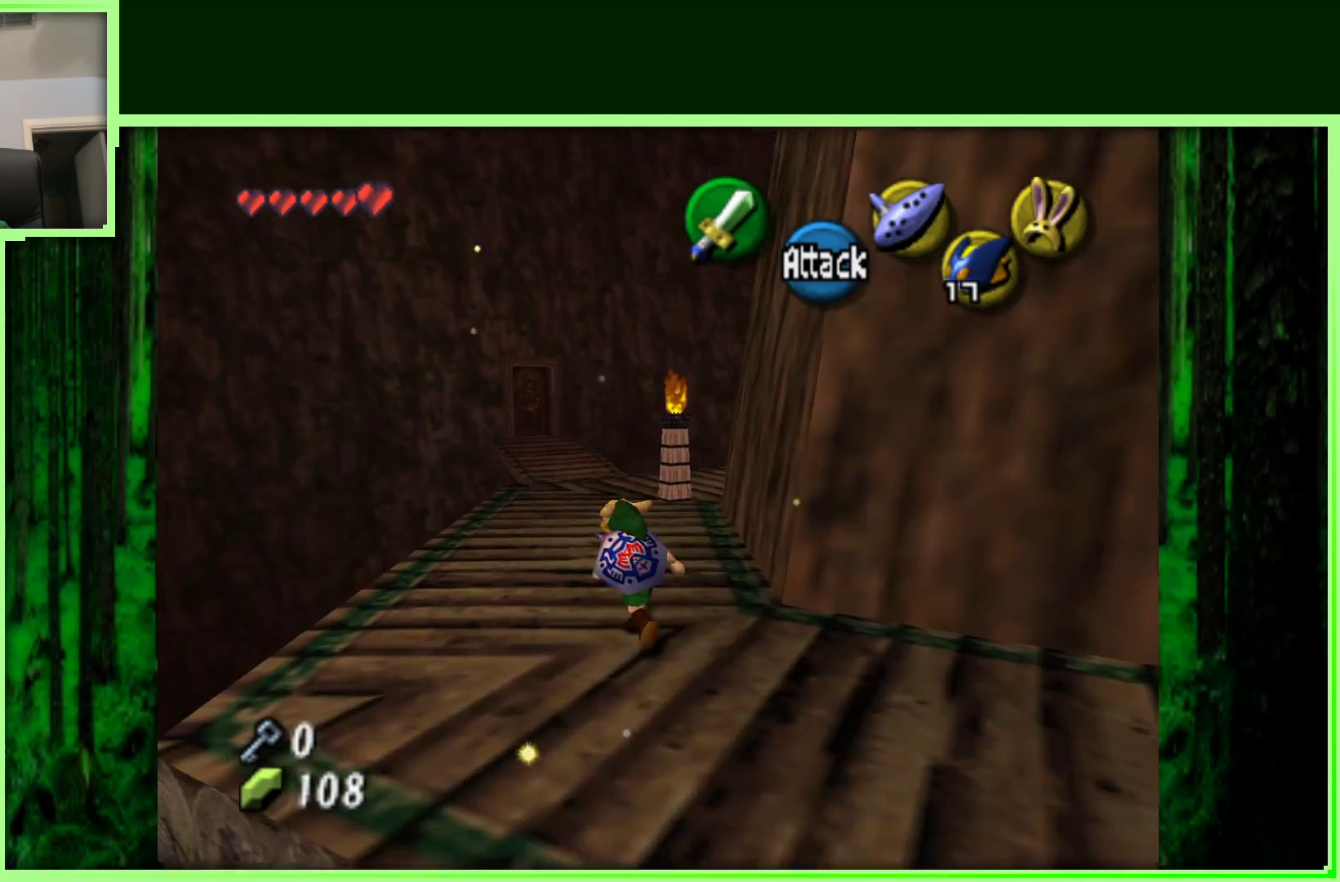
{"buttons": [], "left_stick": "up", "events": [[100, "left_stick", "up-left"], [283, "left_stick", "up"]]}
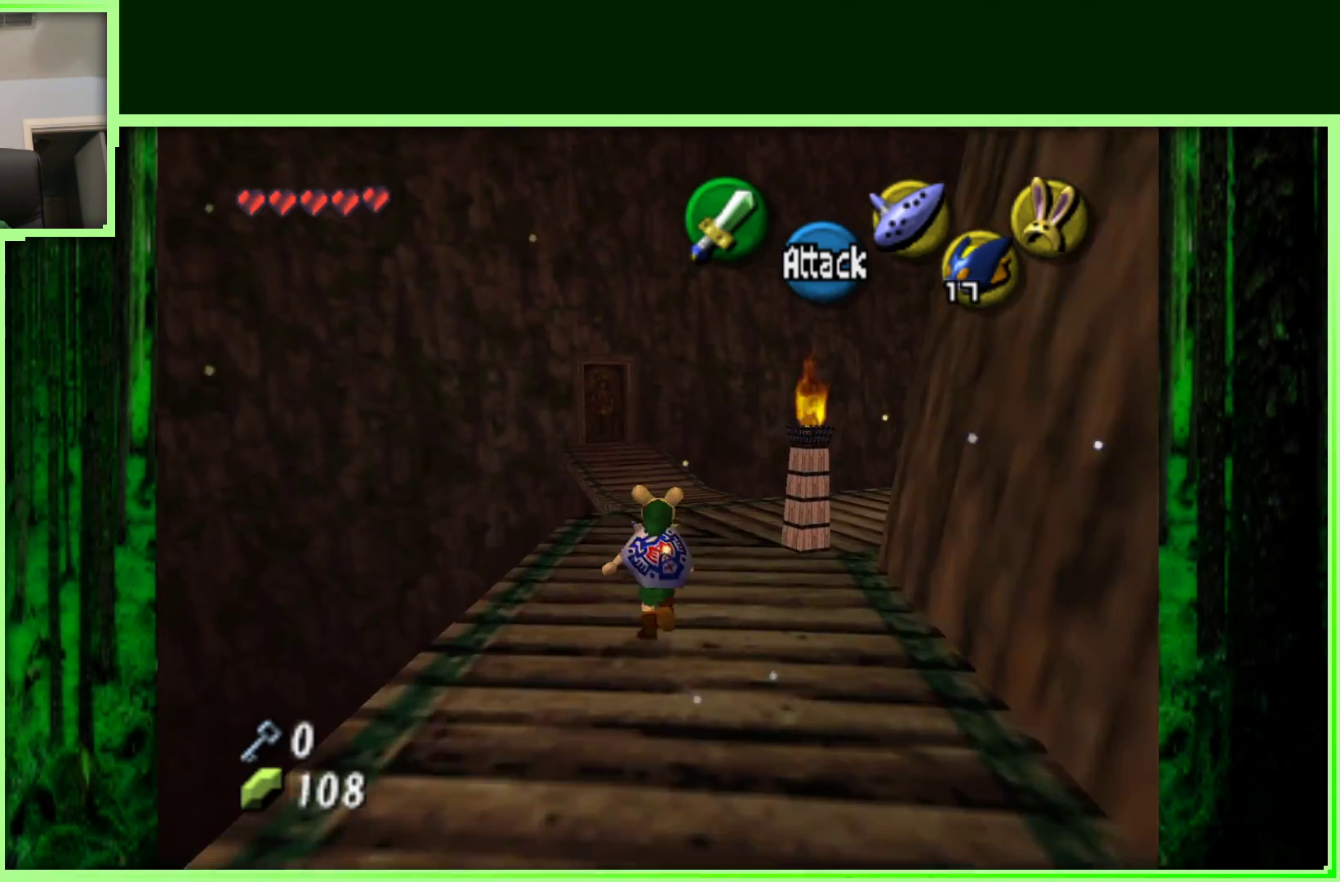
{"buttons": [], "left_stick": "right", "events": [[267, "left_stick", "up-right"], [383, "left_stick", "right"]]}
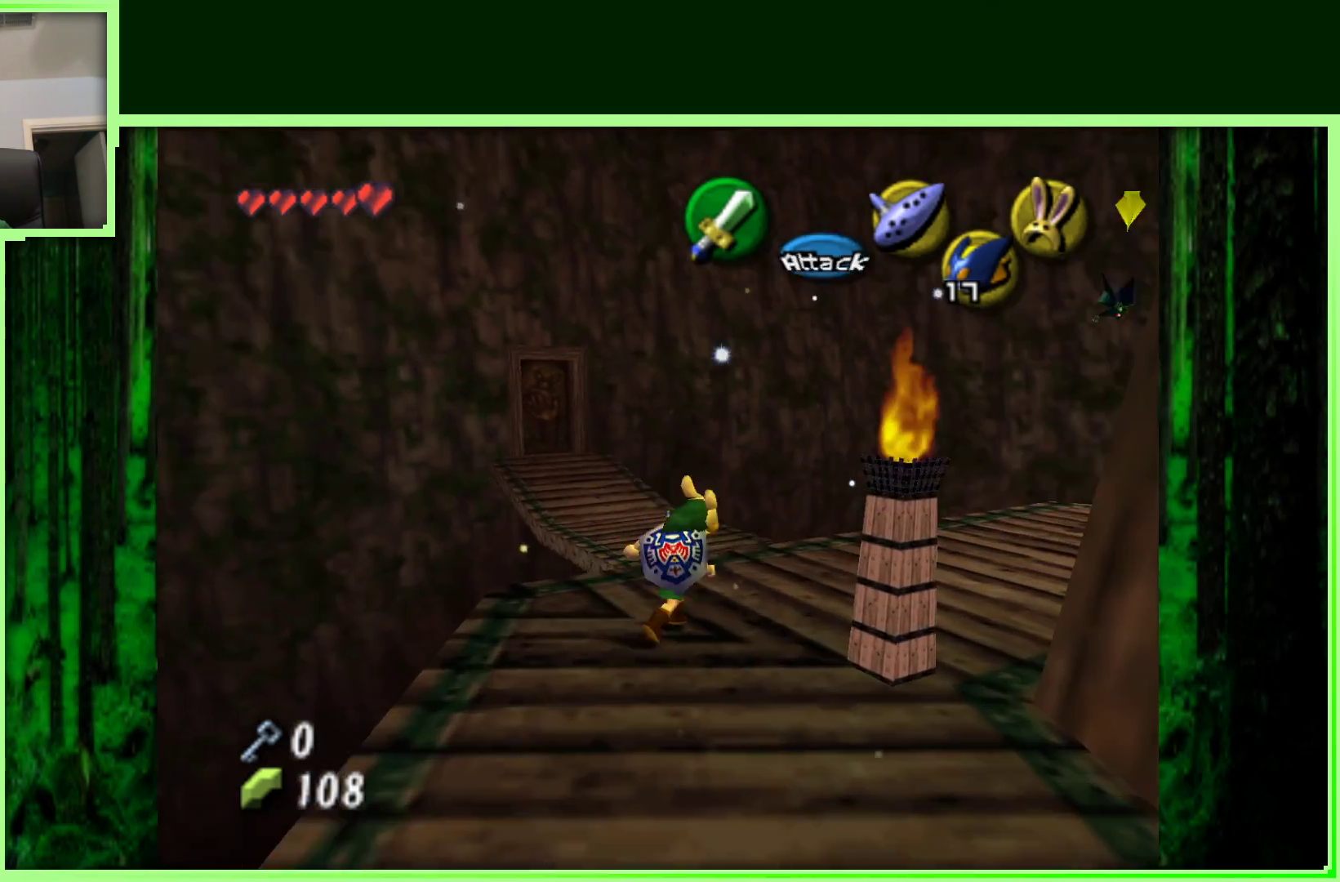
{"buttons": [], "left_stick": "center", "events": [[33, "Z", "down"], [83, "left_stick", "center"], [200, "Z", "up"]]}
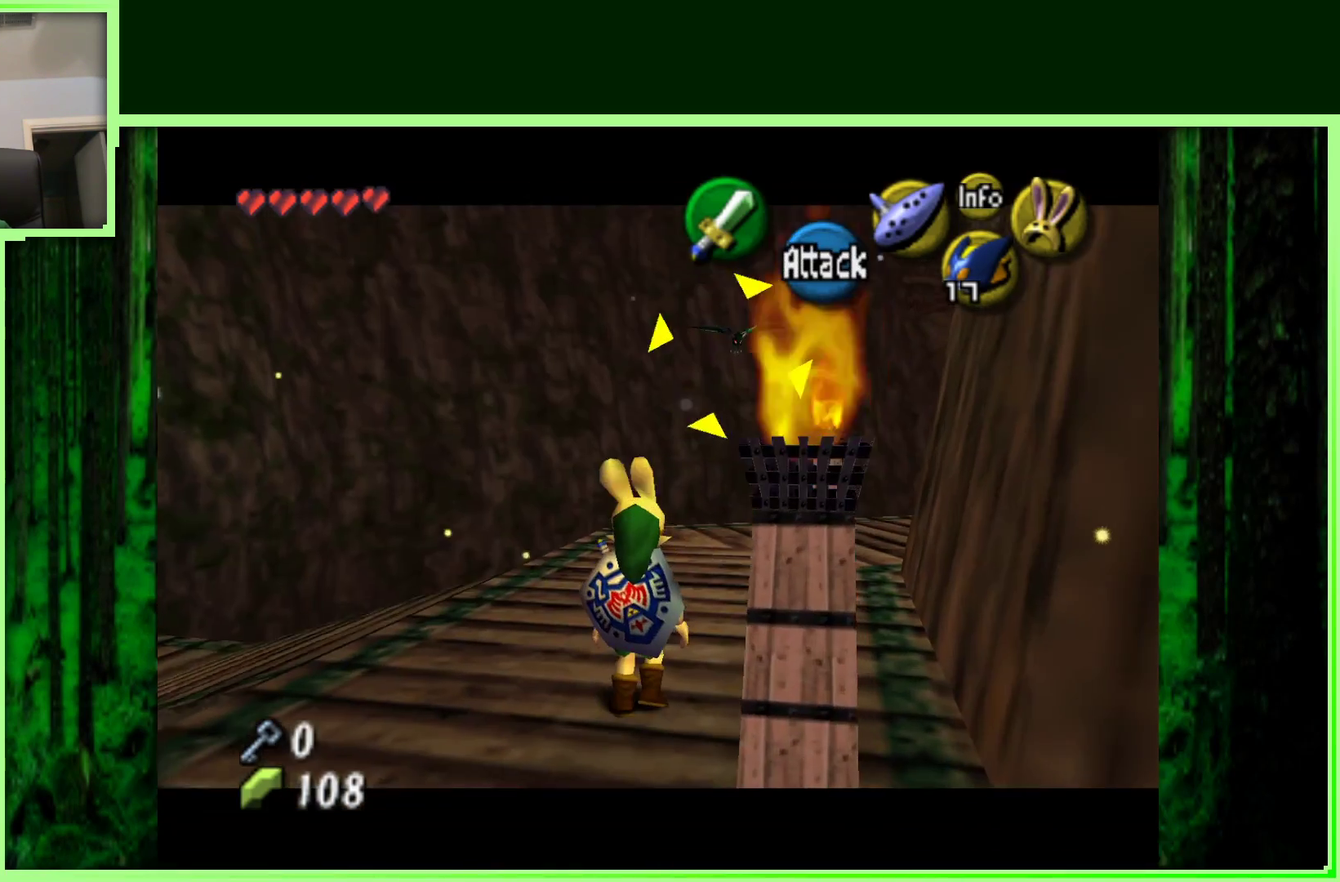
{"buttons": [], "left_stick": "up-right", "events": [[233, "left_stick", "up"], [383, "left_stick", "up-right"]]}